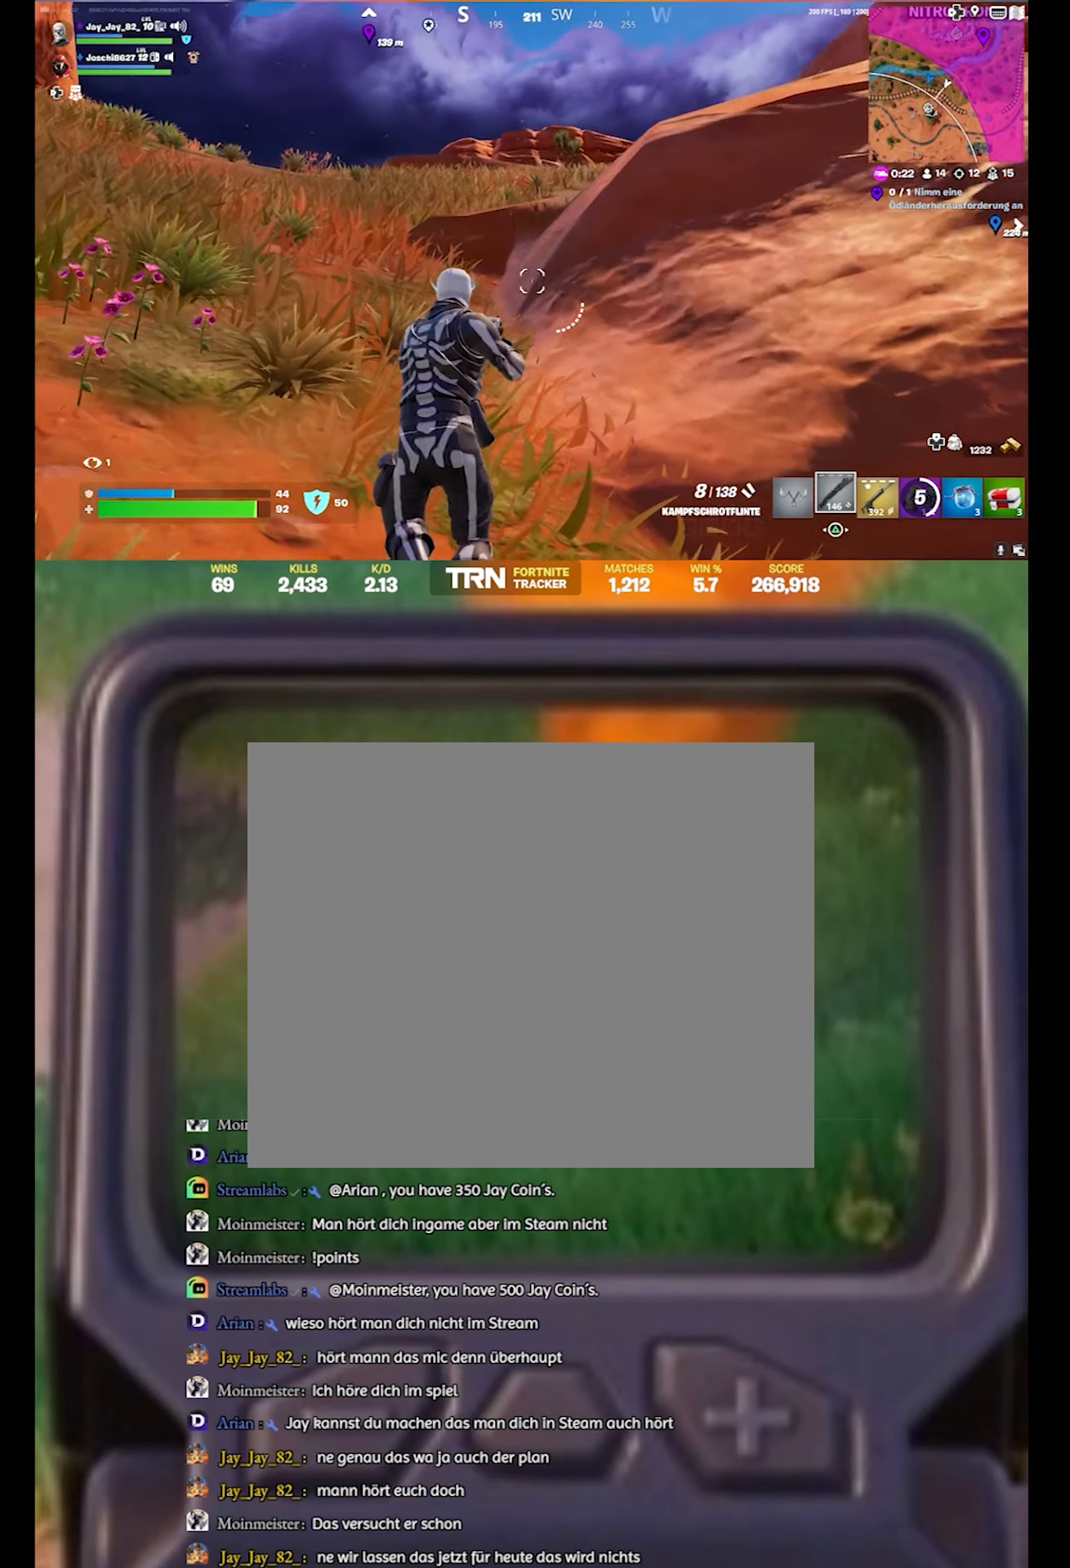
Gameplay with a controller (PlayStation layout); each line is a JSON object with the inputs held at the frame after it. "events" lists button and stick changes between this image and that frame as [ms after this image, input, new state], when the widget could be followed in between.
{"buttons": [], "left_stick": "up-left", "right_stick": "up", "events": [[83, "right_stick", "right"], [283, "R1", "down"], [350, "right_stick", "up"], [450, "R1", "up"]]}
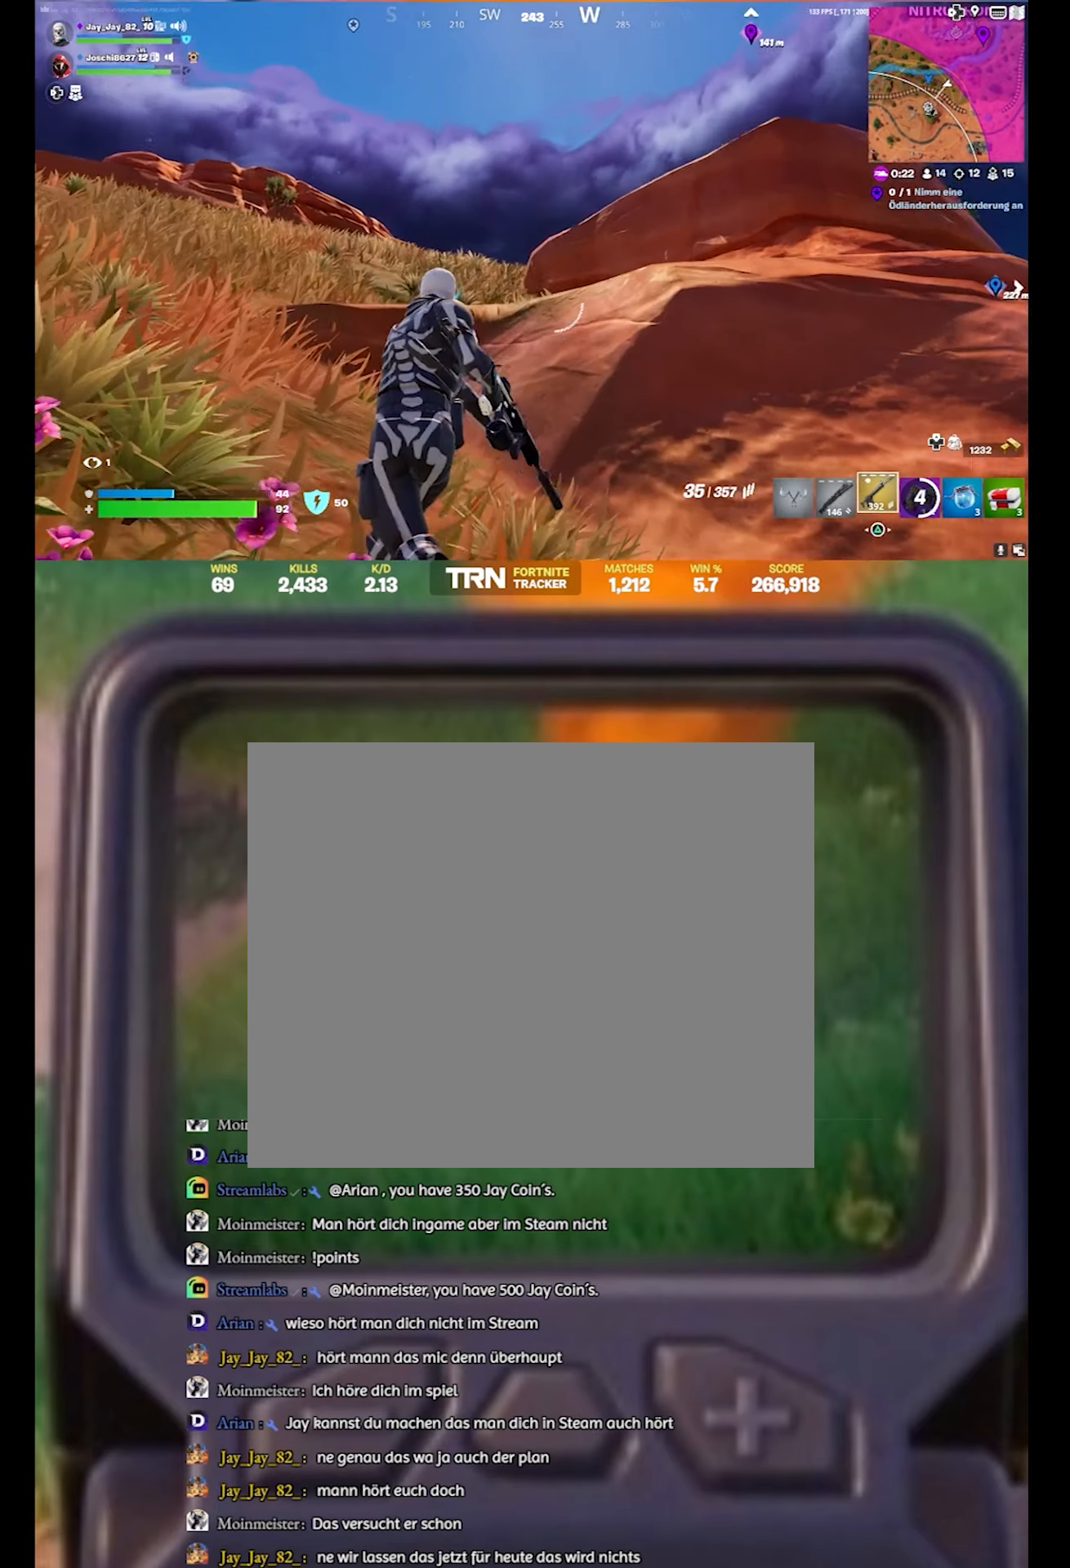
{"buttons": [], "left_stick": "up", "right_stick": "center", "events": [[33, "R1", "down"], [100, "left_stick", "up"], [100, "right_stick", "center"], [183, "R1", "up"], [300, "CROSS", "down"], [400, "CROSS", "up"]]}
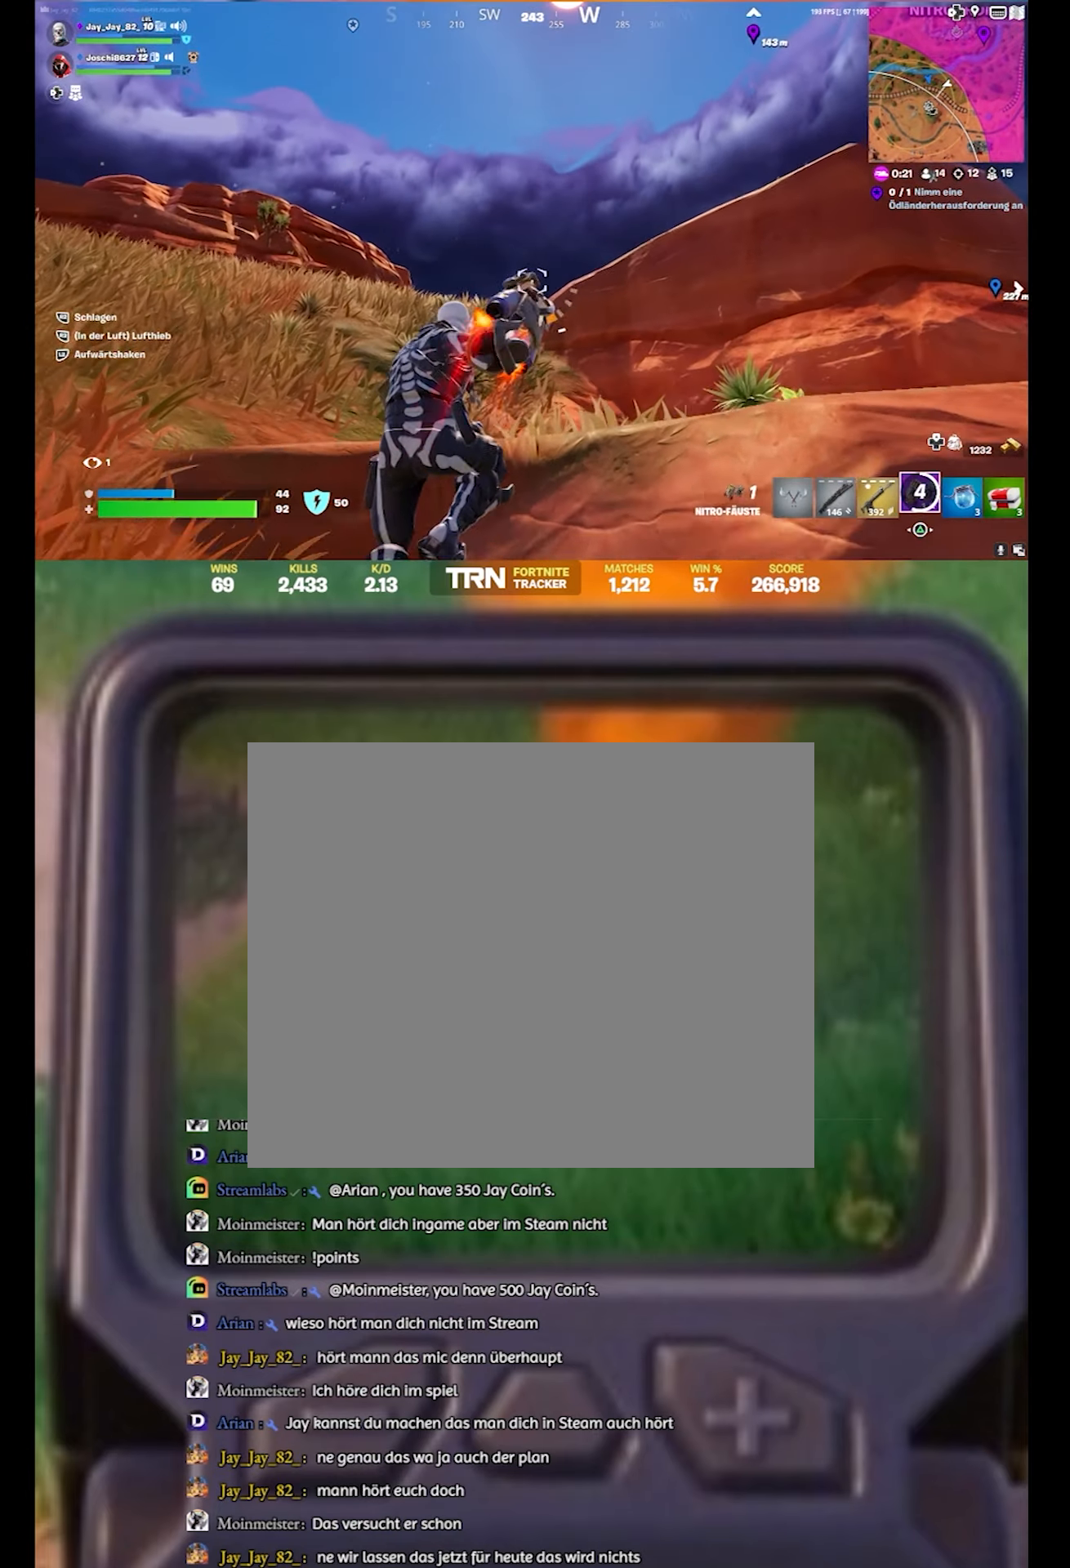
{"buttons": ["L2"], "left_stick": "up", "right_stick": "center", "events": [[50, "L2", "down"], [83, "right_stick", "up"], [317, "right_stick", "center"]]}
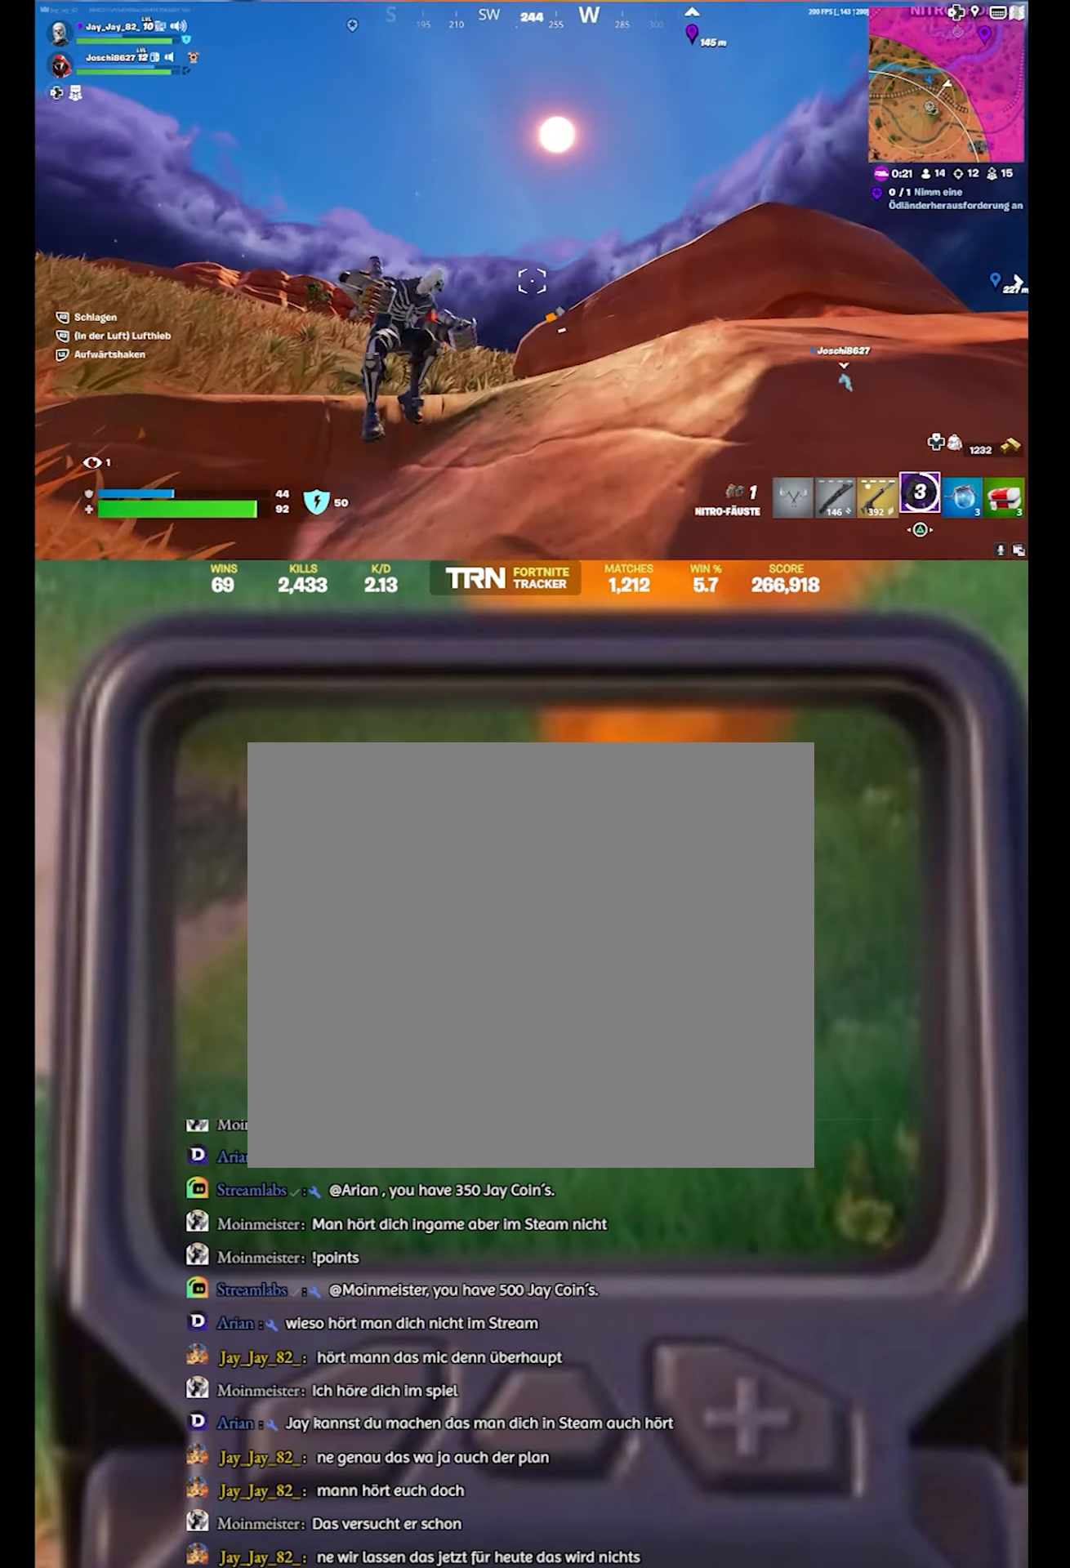
{"buttons": [], "left_stick": "up", "right_stick": "down", "events": [[100, "right_stick", "down"], [317, "L2", "up"]]}
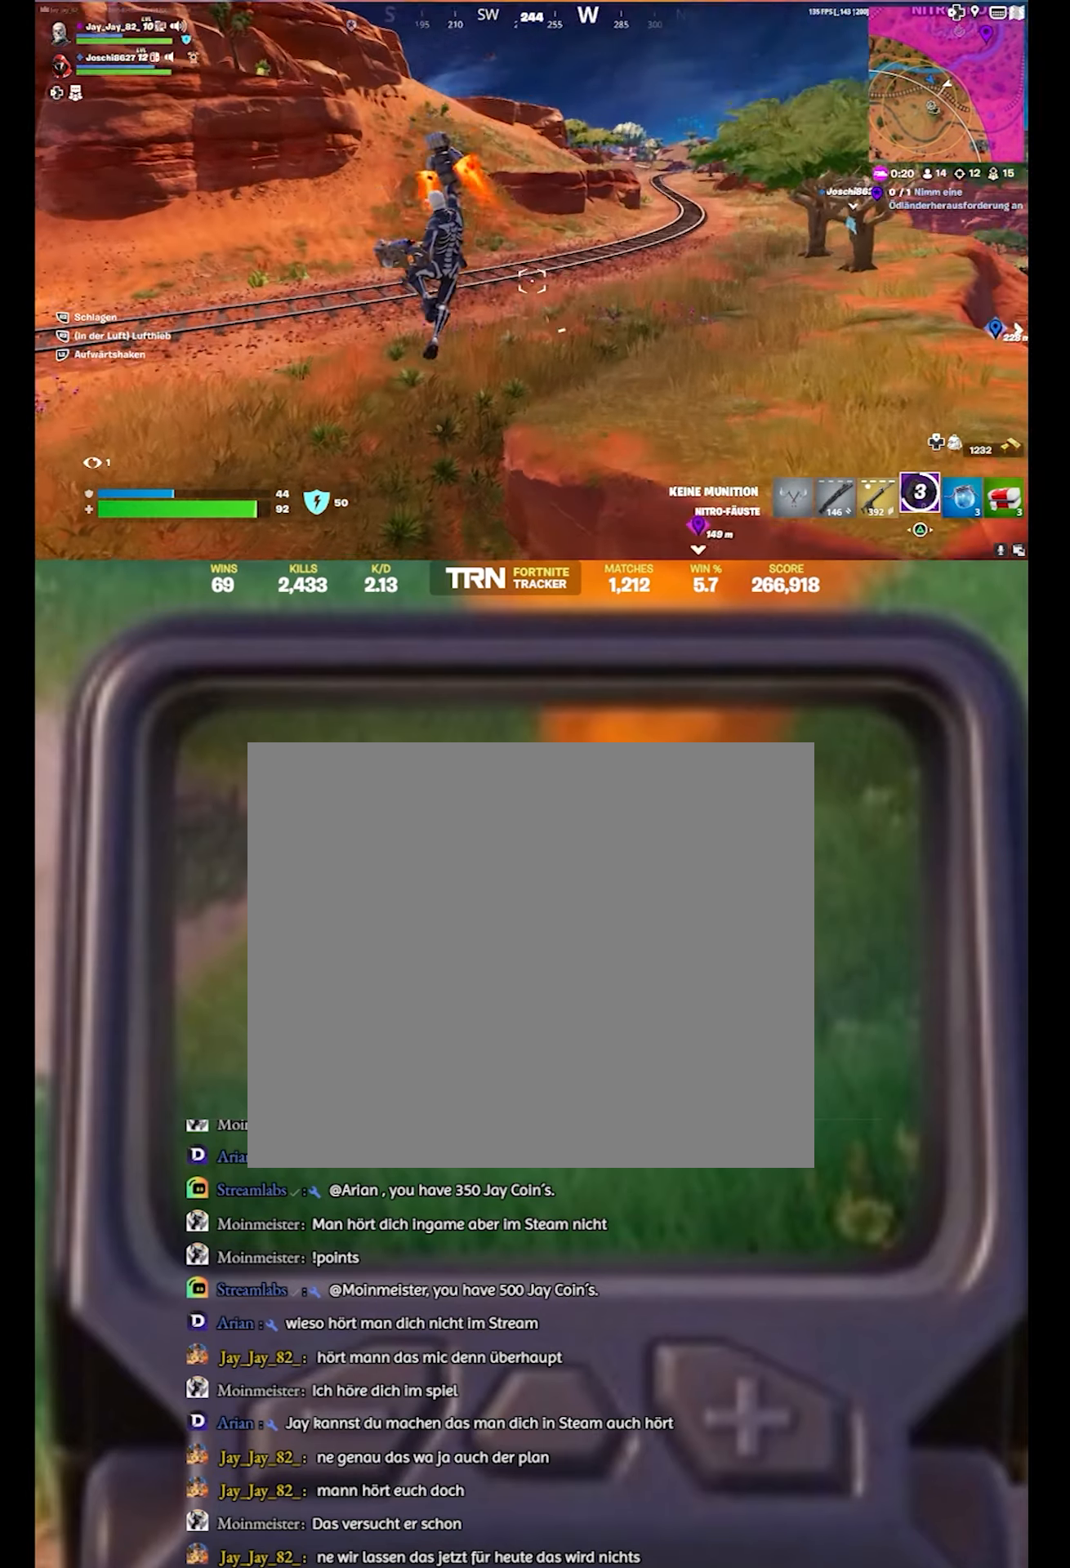
{"buttons": [], "left_stick": "up", "right_stick": "center", "events": [[84, "right_stick", "center"], [300, "right_stick", "up-right"], [484, "right_stick", "center"]]}
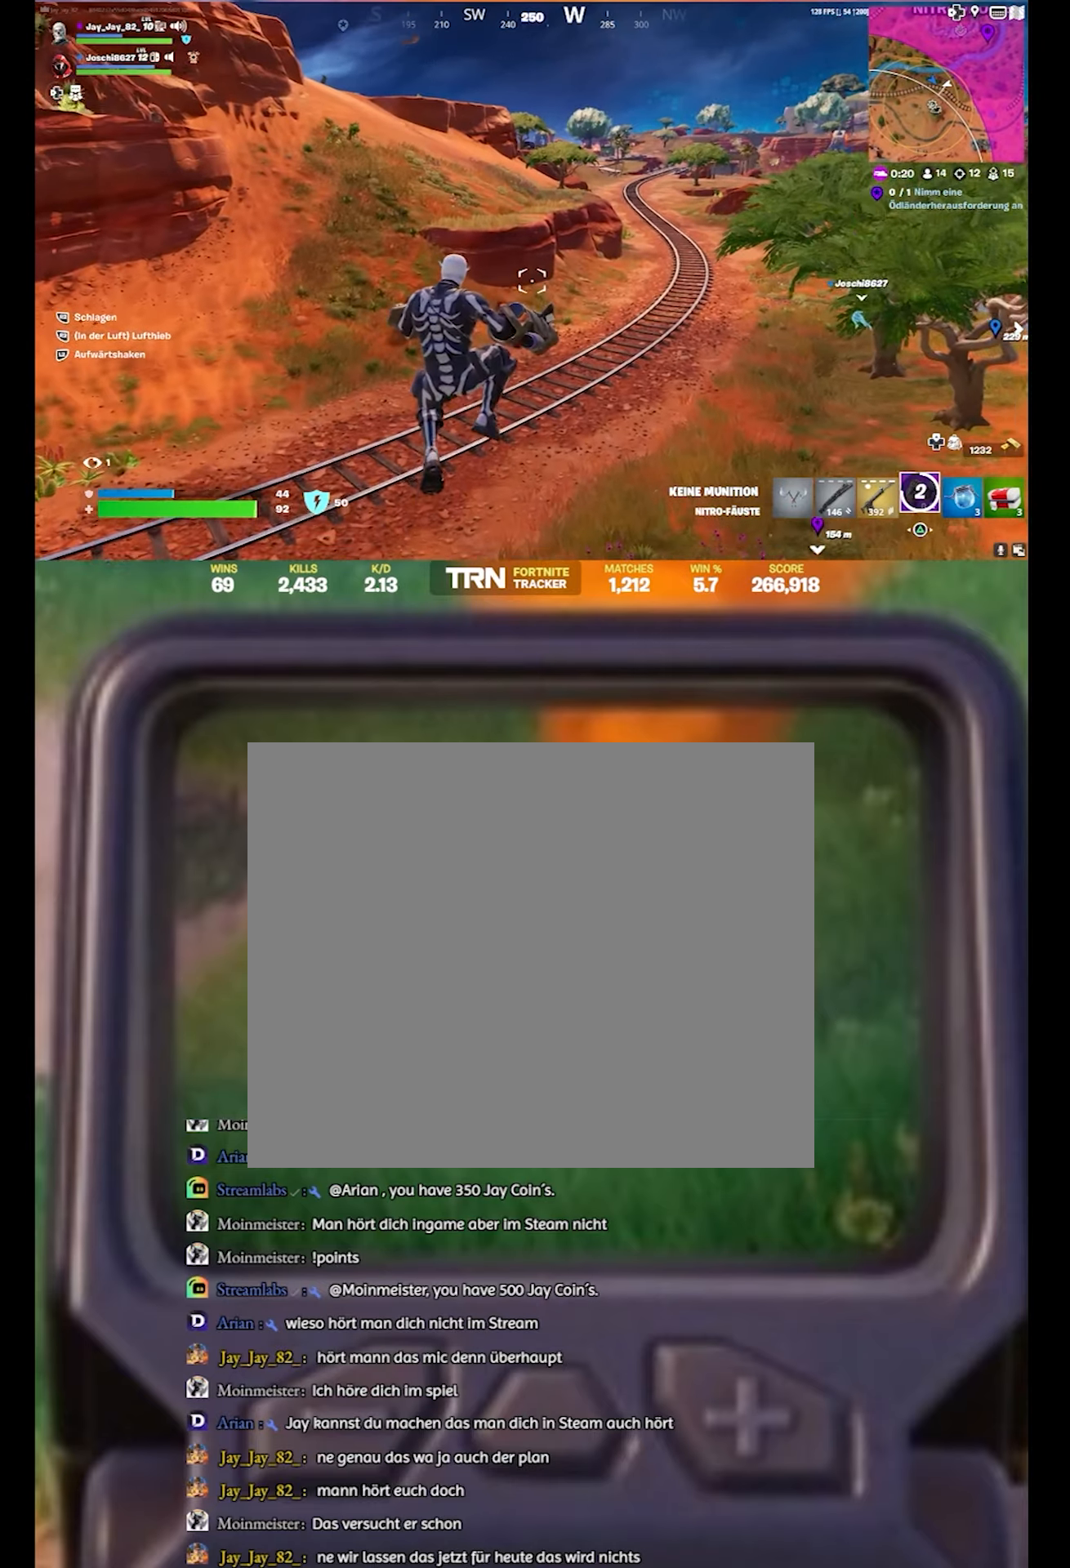
{"buttons": [], "left_stick": "up", "right_stick": "up", "events": [[467, "right_stick", "up"]]}
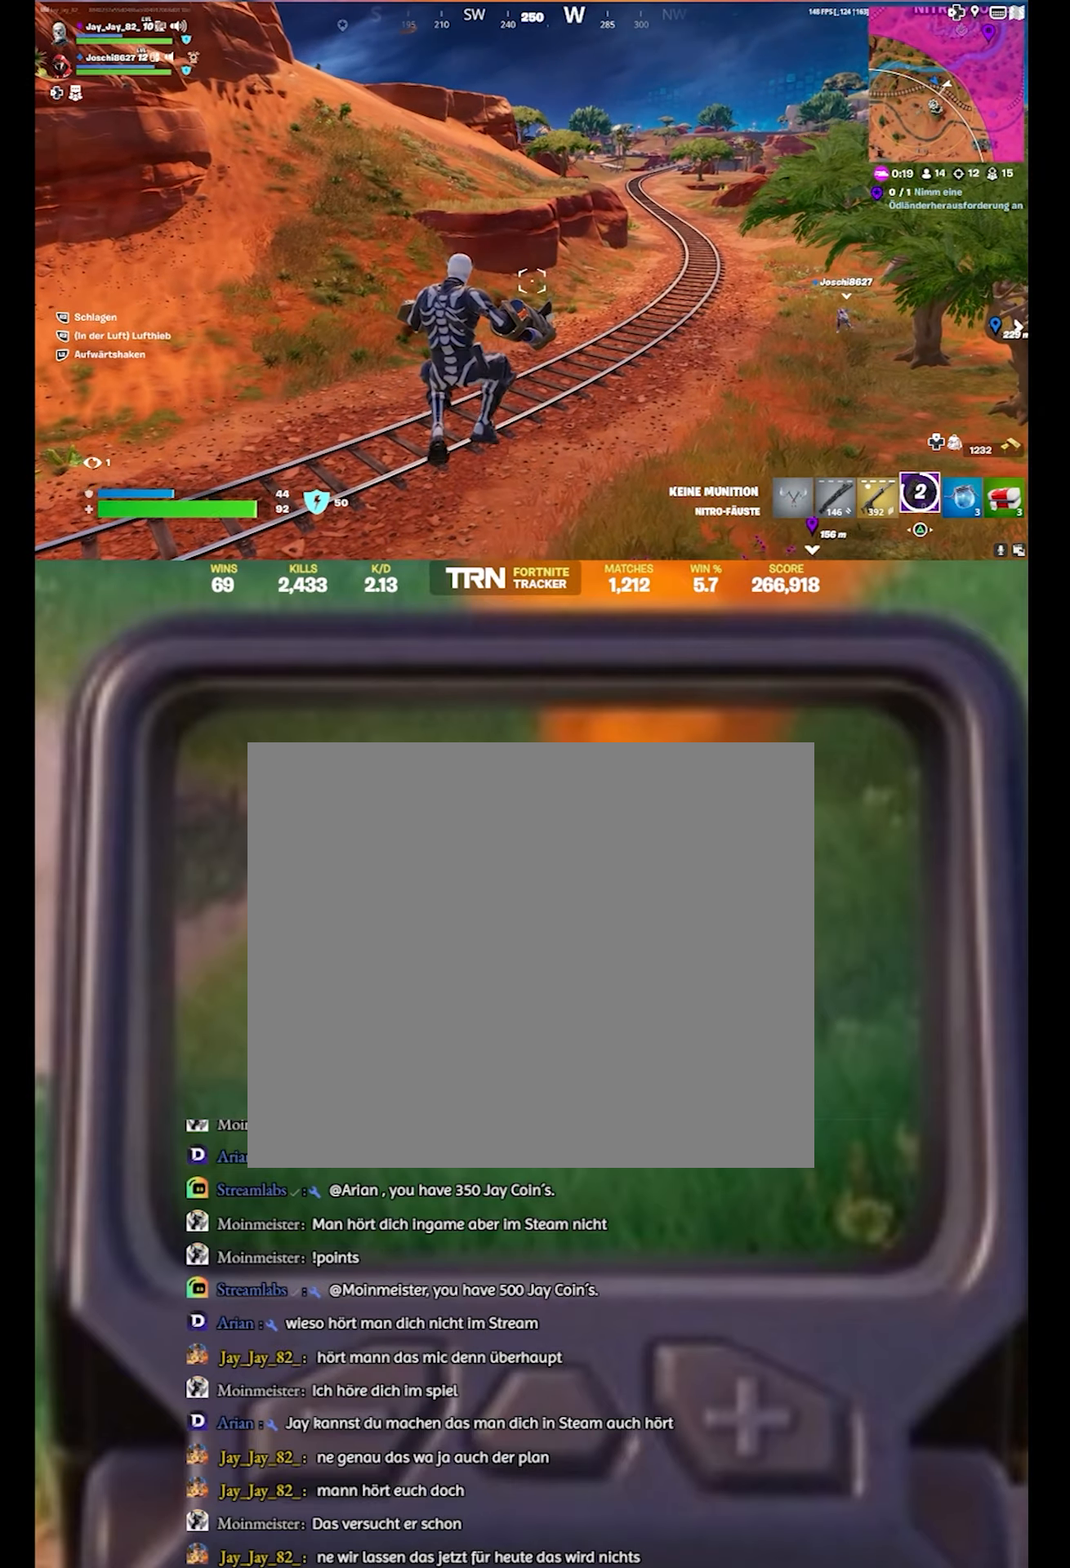
{"buttons": [], "left_stick": "up", "right_stick": "center", "events": [[84, "right_stick", "up-left"], [200, "right_stick", "center"]]}
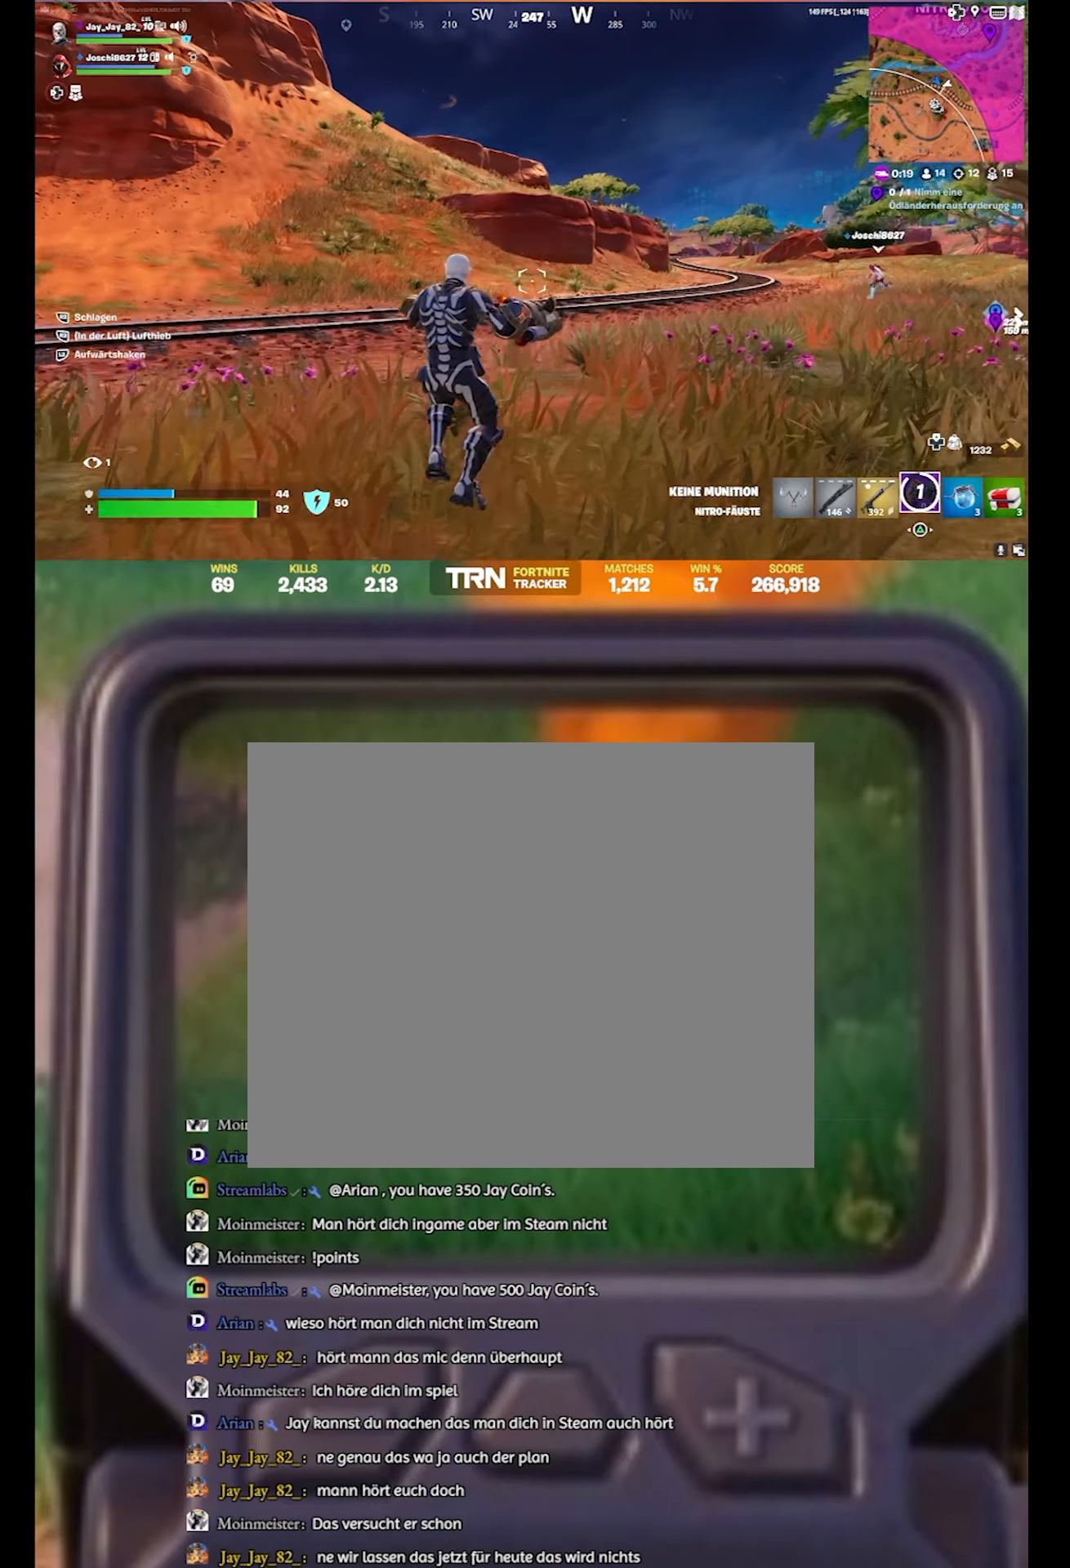
{"buttons": [], "left_stick": "up", "right_stick": "center", "events": [[50, "L3", "down"], [117, "right_stick", "left"], [284, "L3", "up"], [350, "right_stick", "center"]]}
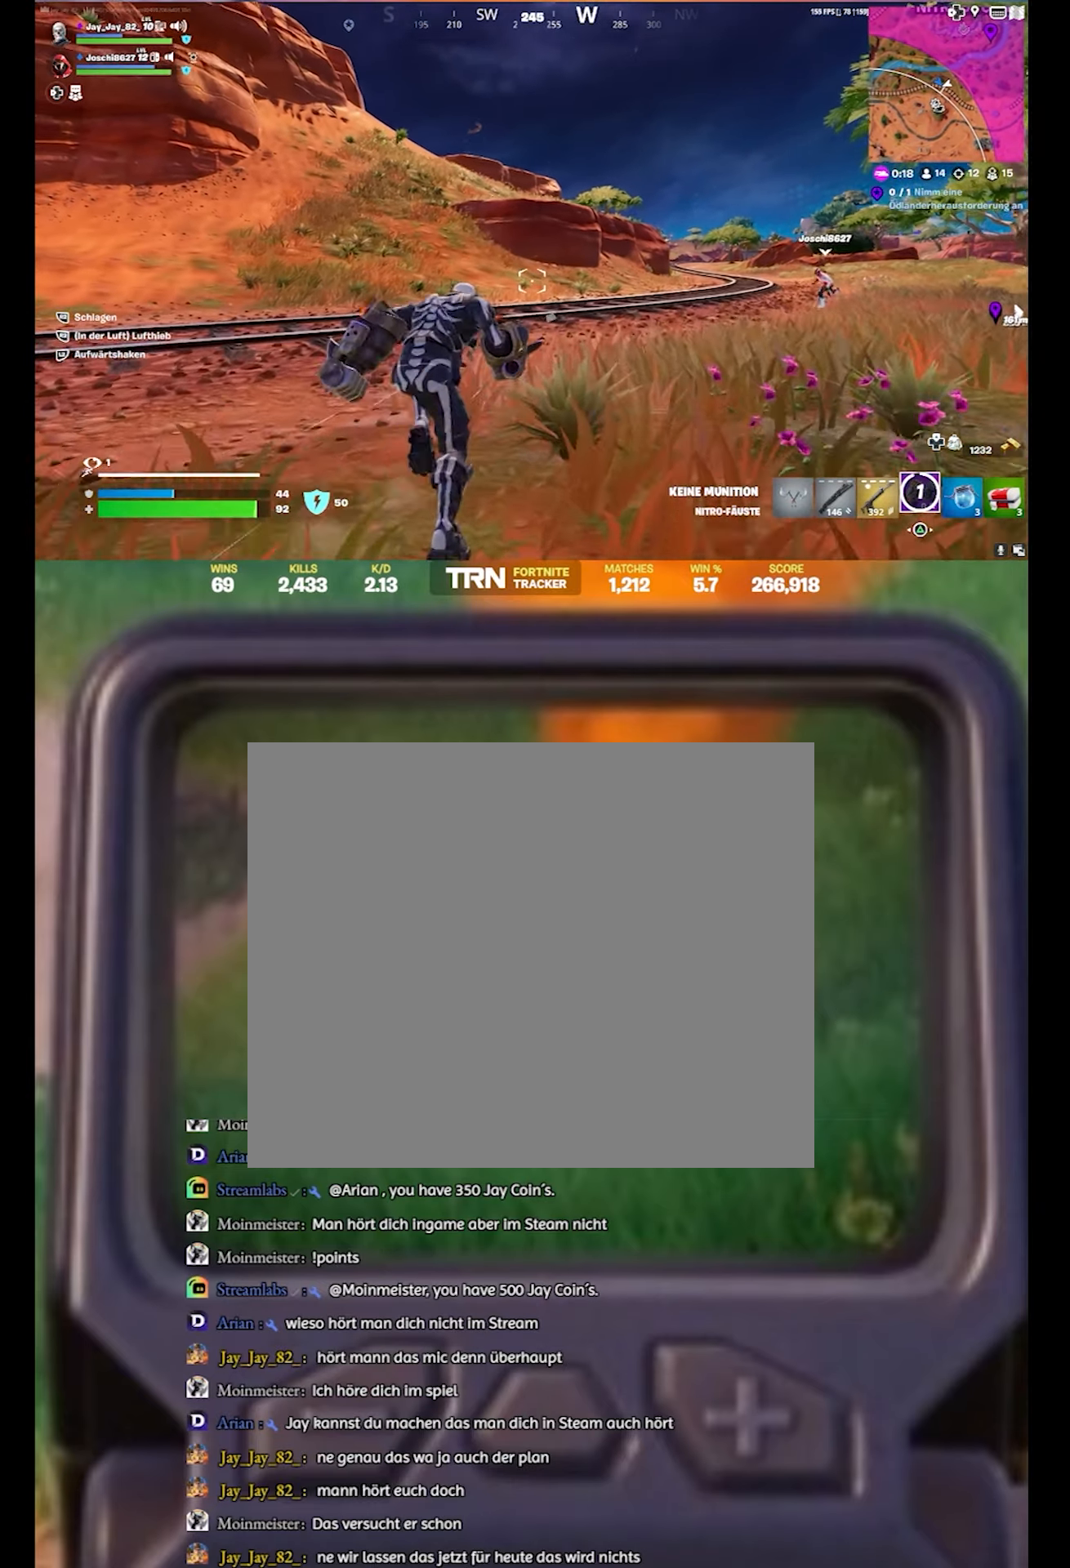
{"buttons": [], "left_stick": "up", "right_stick": "center", "events": [[134, "right_stick", "up-left"], [317, "right_stick", "center"]]}
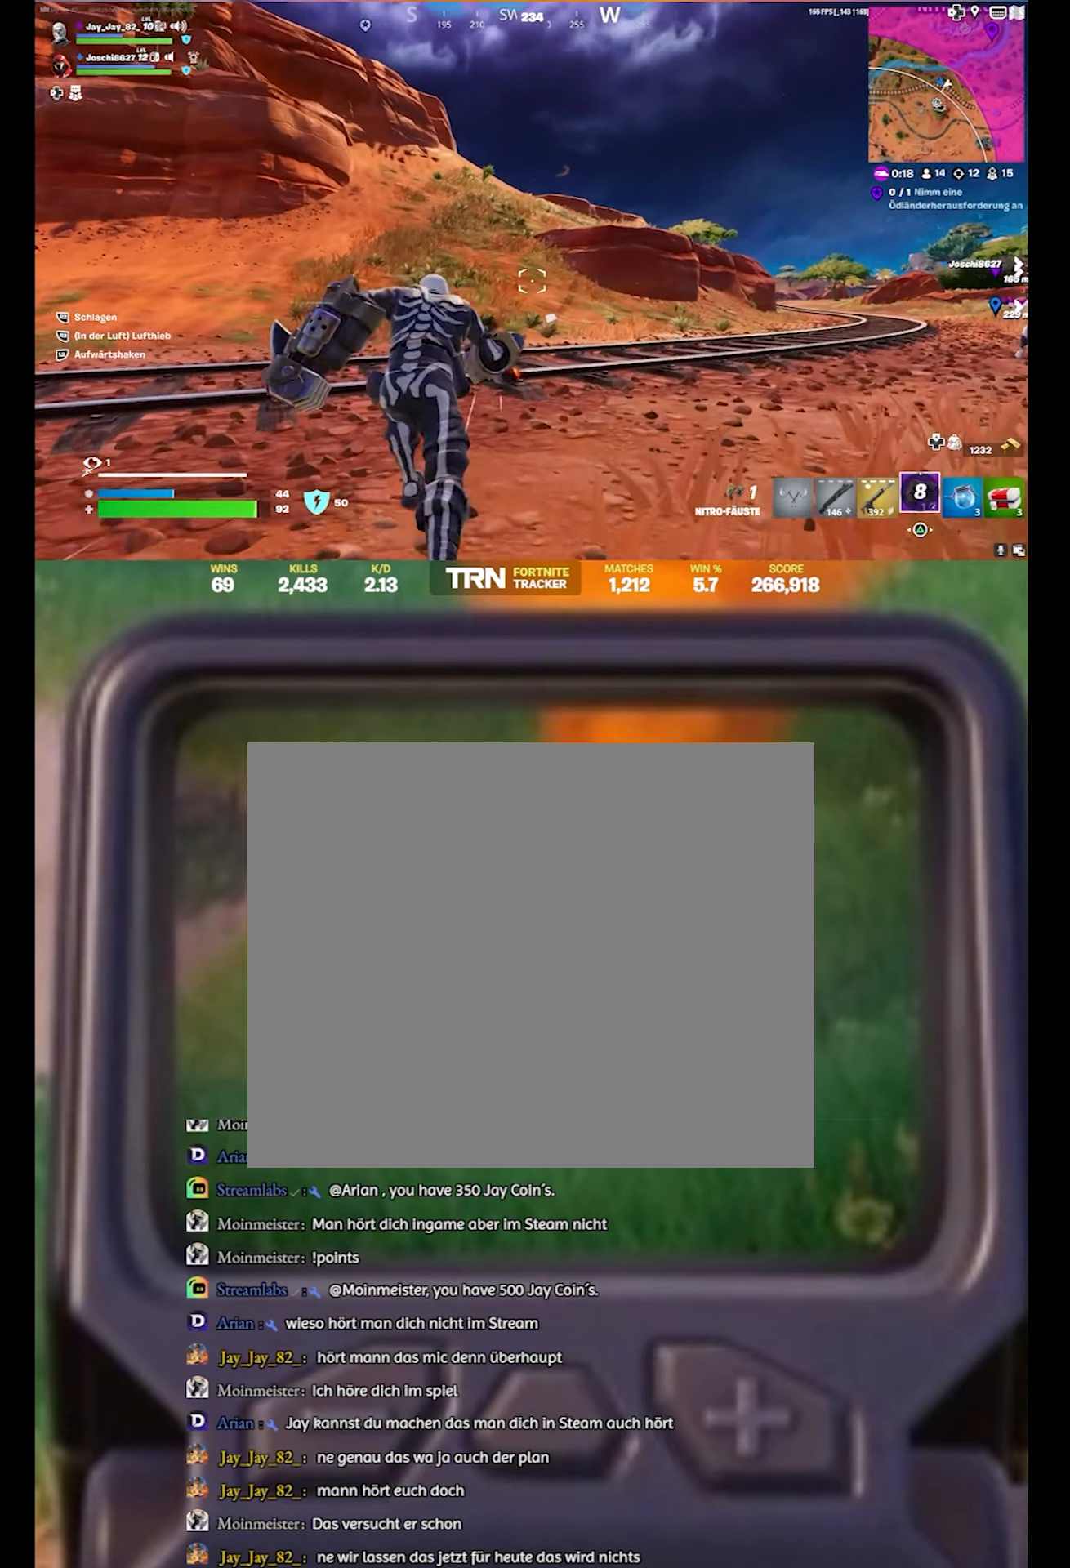
{"buttons": [], "left_stick": "up", "right_stick": "center", "events": [[117, "CROSS", "down"], [284, "CROSS", "up"]]}
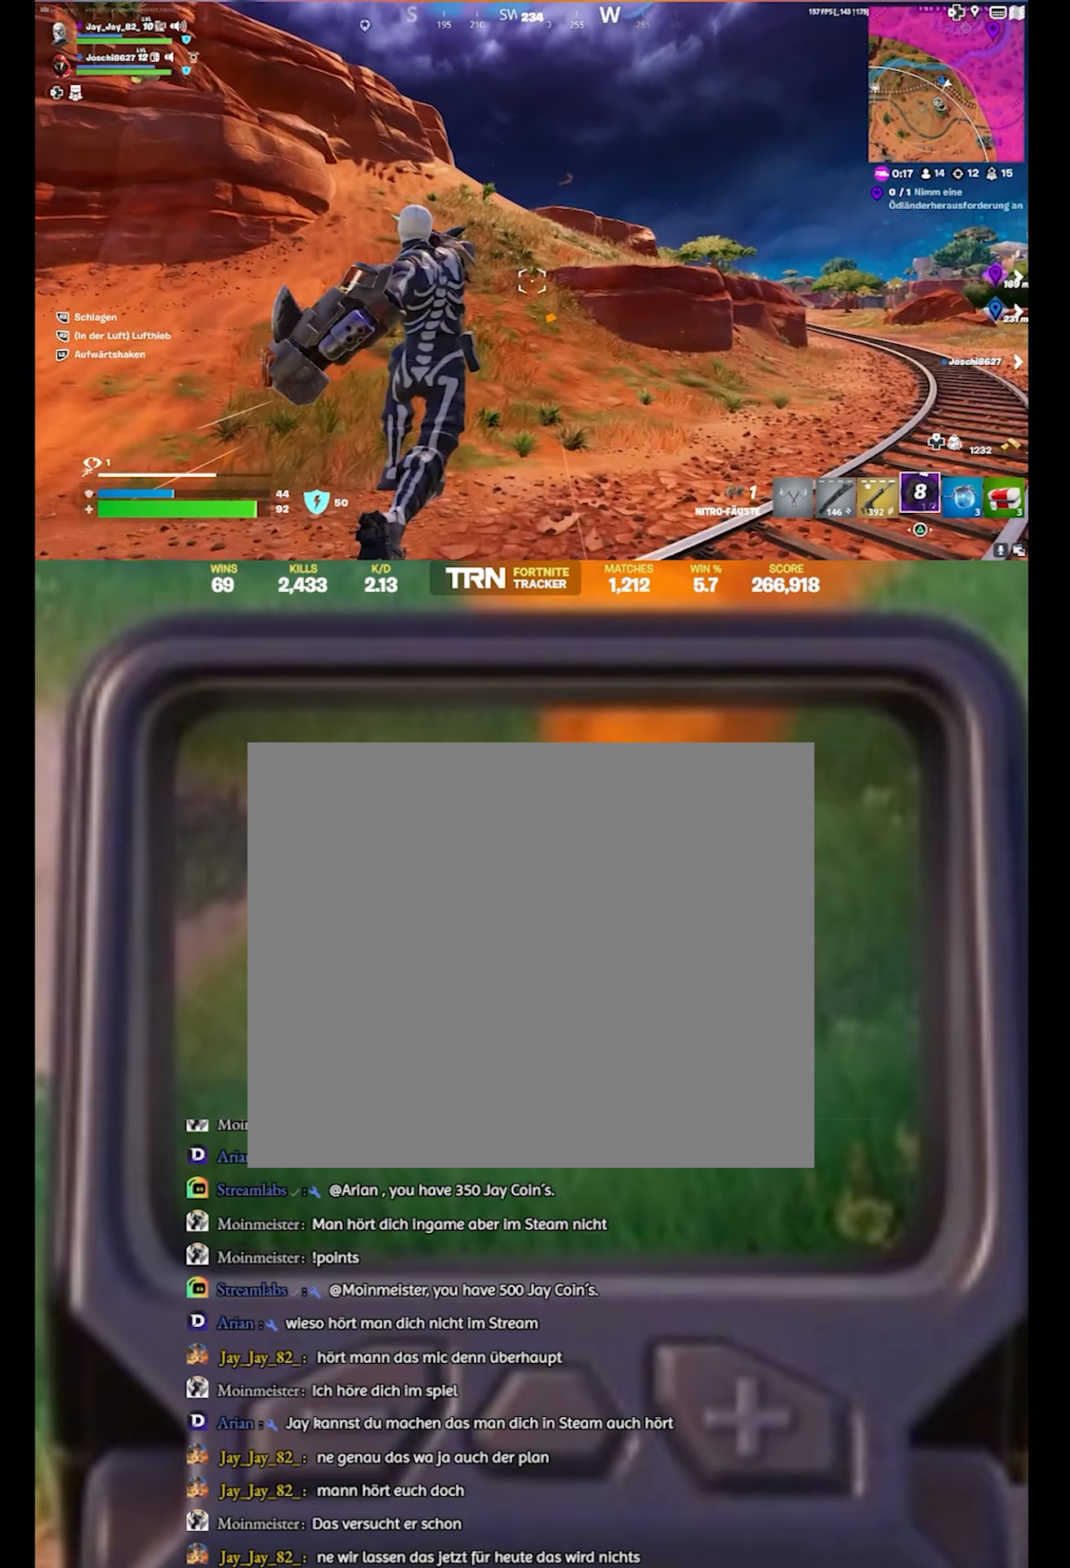
{"buttons": ["L2"], "left_stick": "up", "right_stick": "center", "events": [[34, "right_stick", "up"], [117, "L2", "down"], [300, "right_stick", "center"]]}
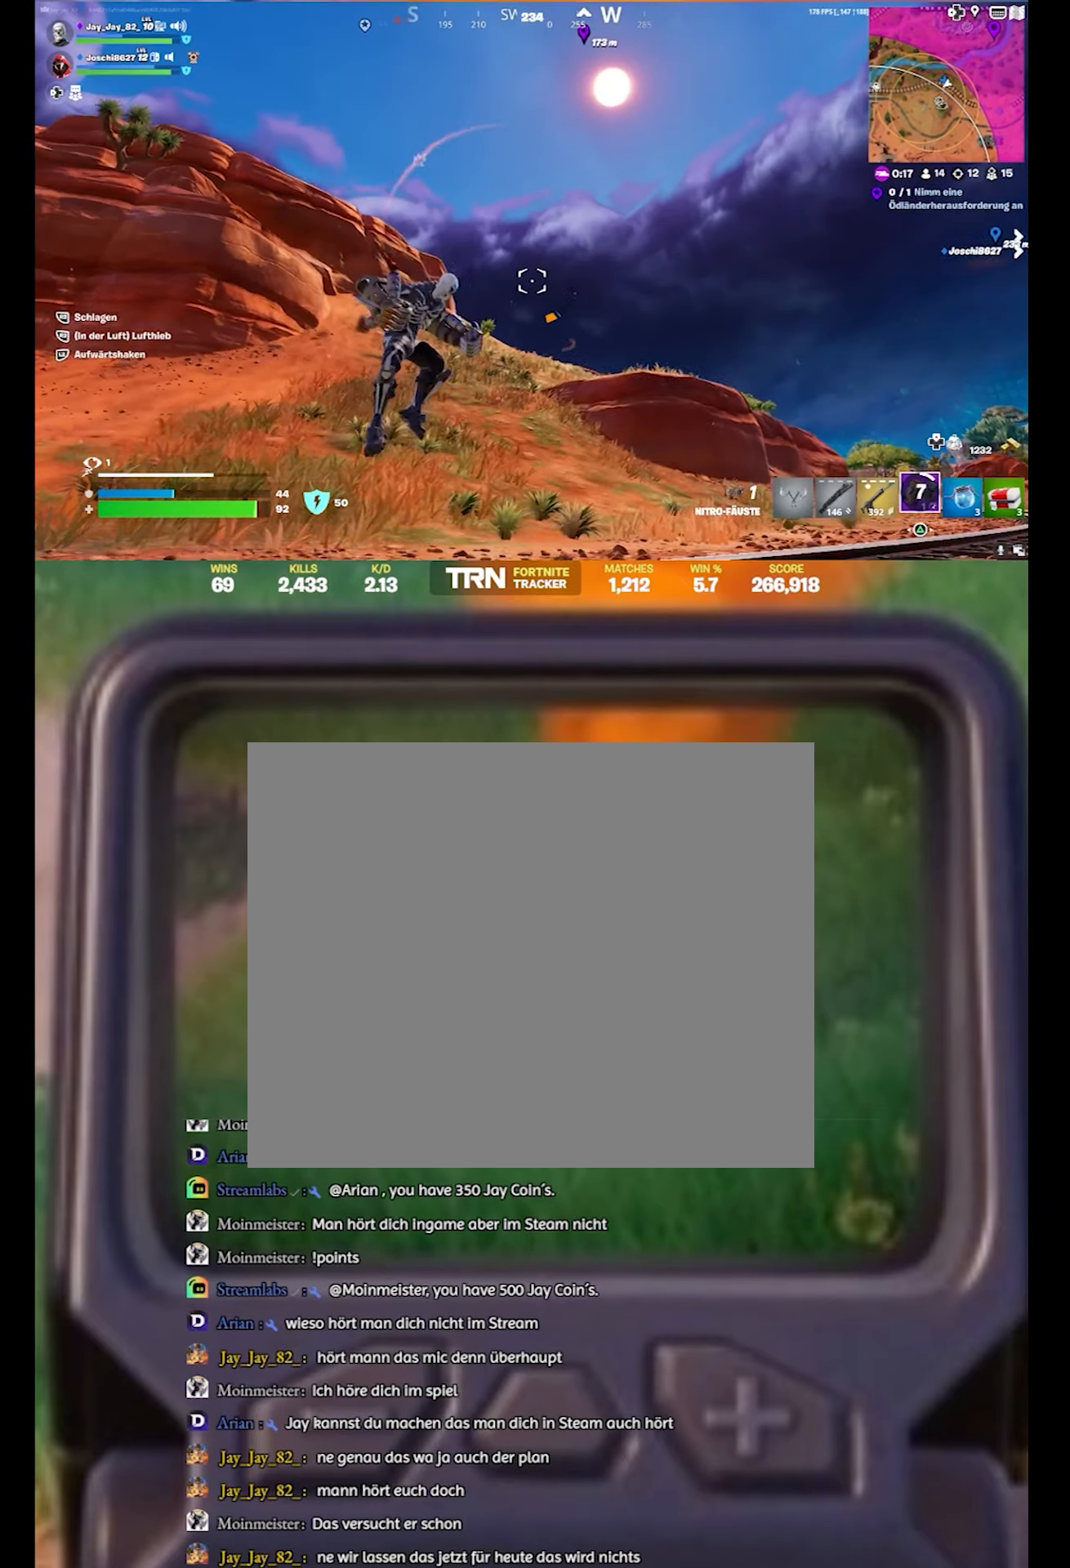
{"buttons": [], "left_stick": "up", "right_stick": "down-left", "events": [[167, "right_stick", "down"], [234, "L2", "up"], [350, "right_stick", "down-left"]]}
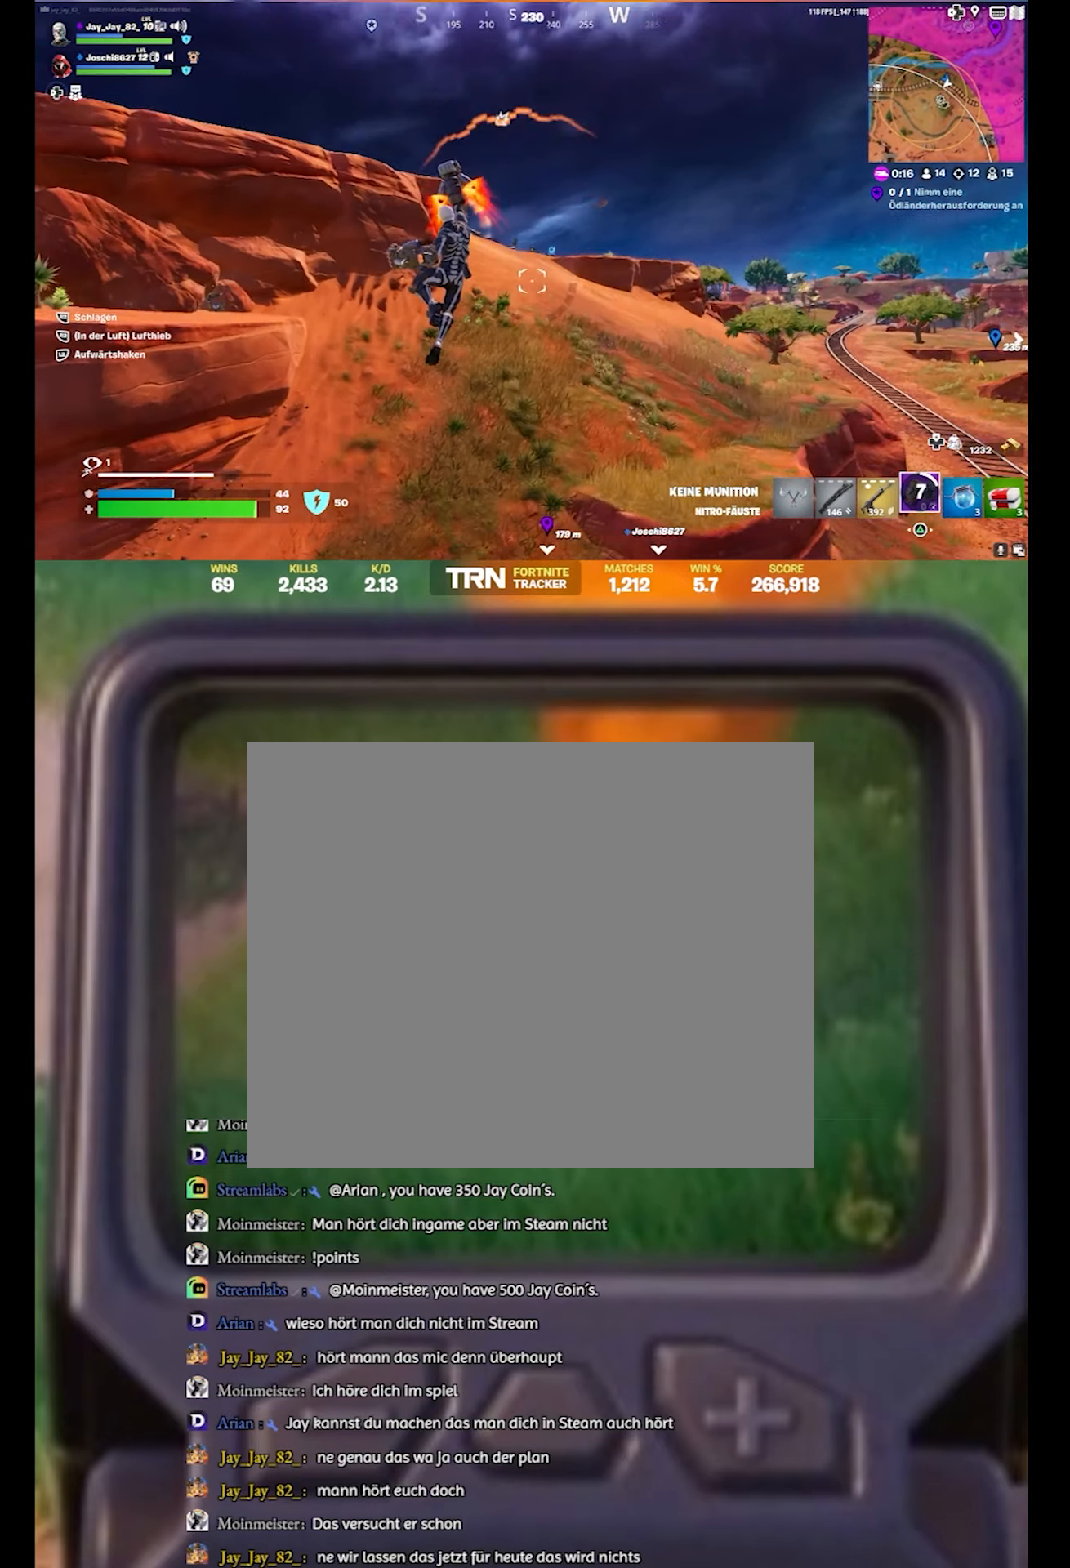
{"buttons": [], "left_stick": "up", "right_stick": "center", "events": [[67, "right_stick", "center"], [250, "right_stick", "down-left"], [384, "right_stick", "center"]]}
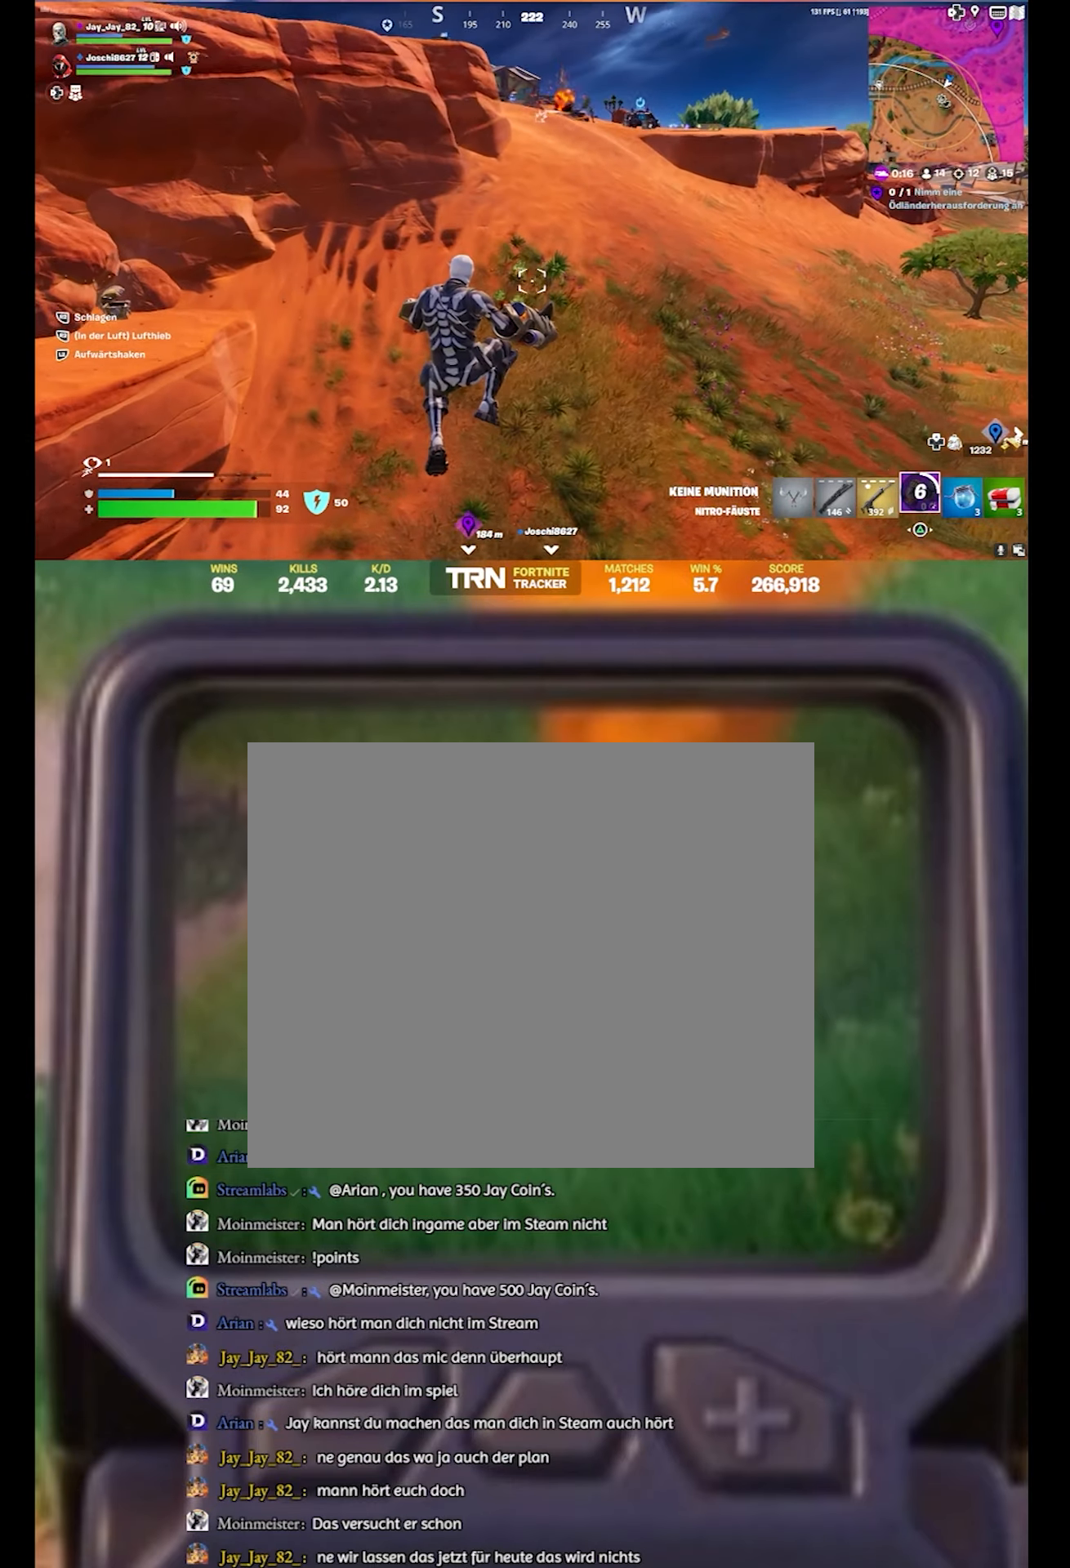
{"buttons": [], "left_stick": "up", "right_stick": "up", "events": [[317, "right_stick", "up"]]}
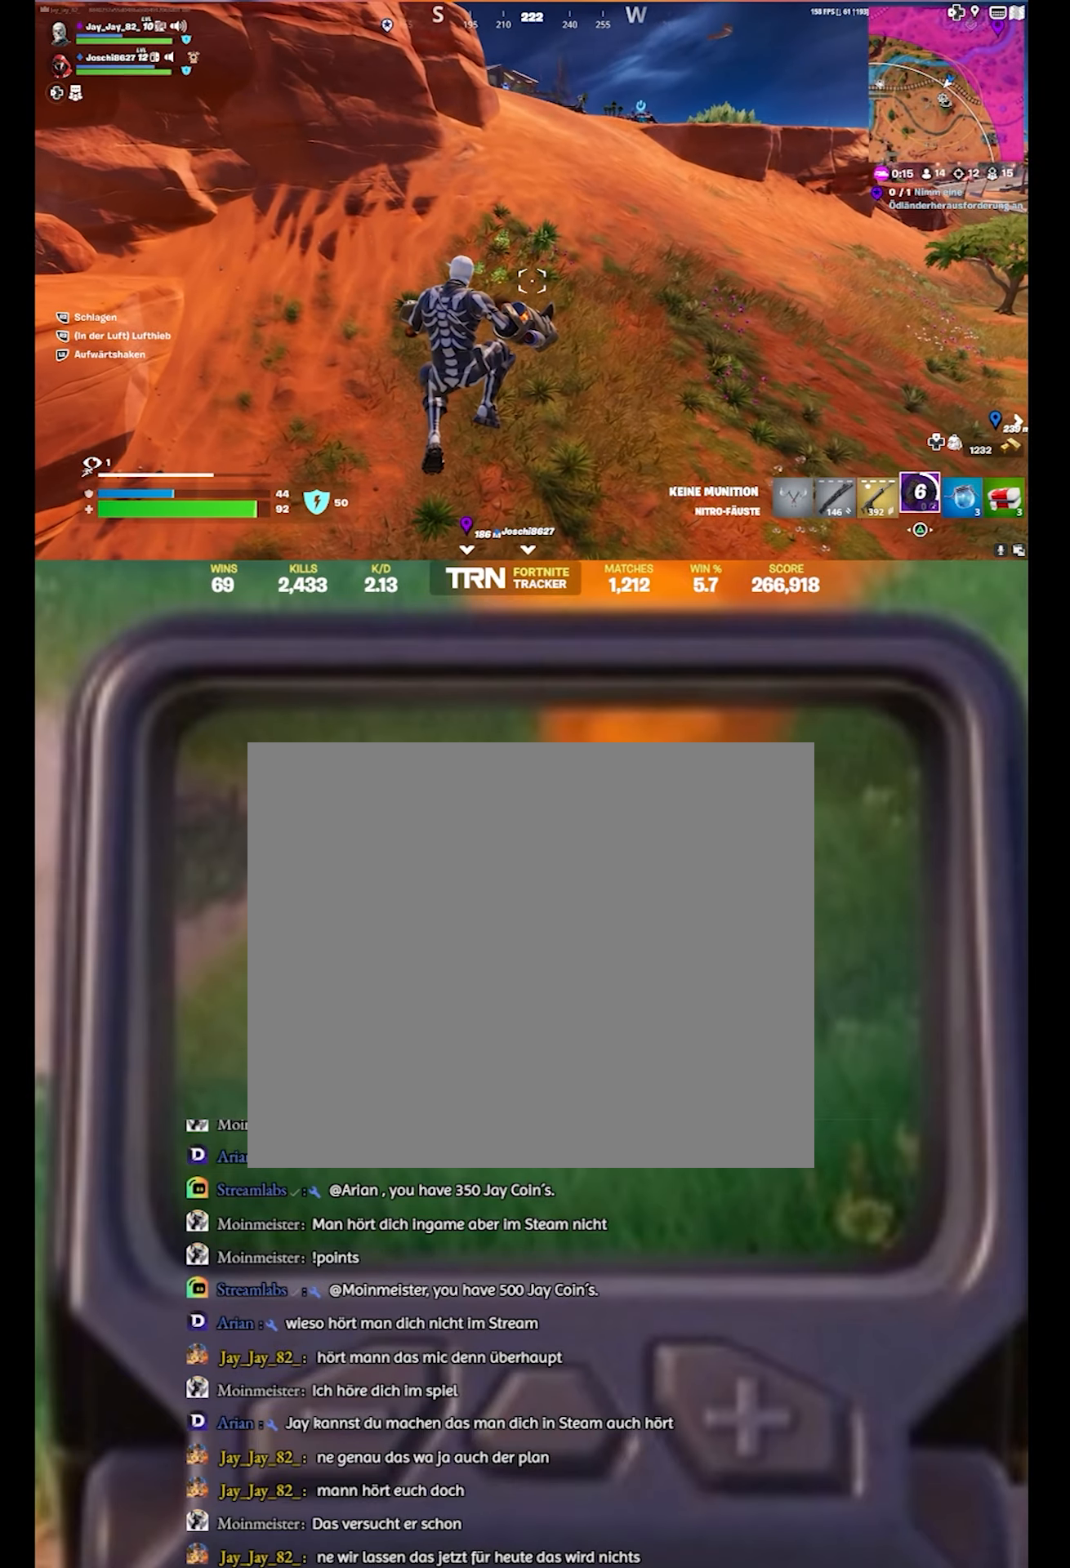
{"buttons": ["L3"], "left_stick": "up", "right_stick": "center", "events": [[250, "right_stick", "center"], [333, "L3", "down"]]}
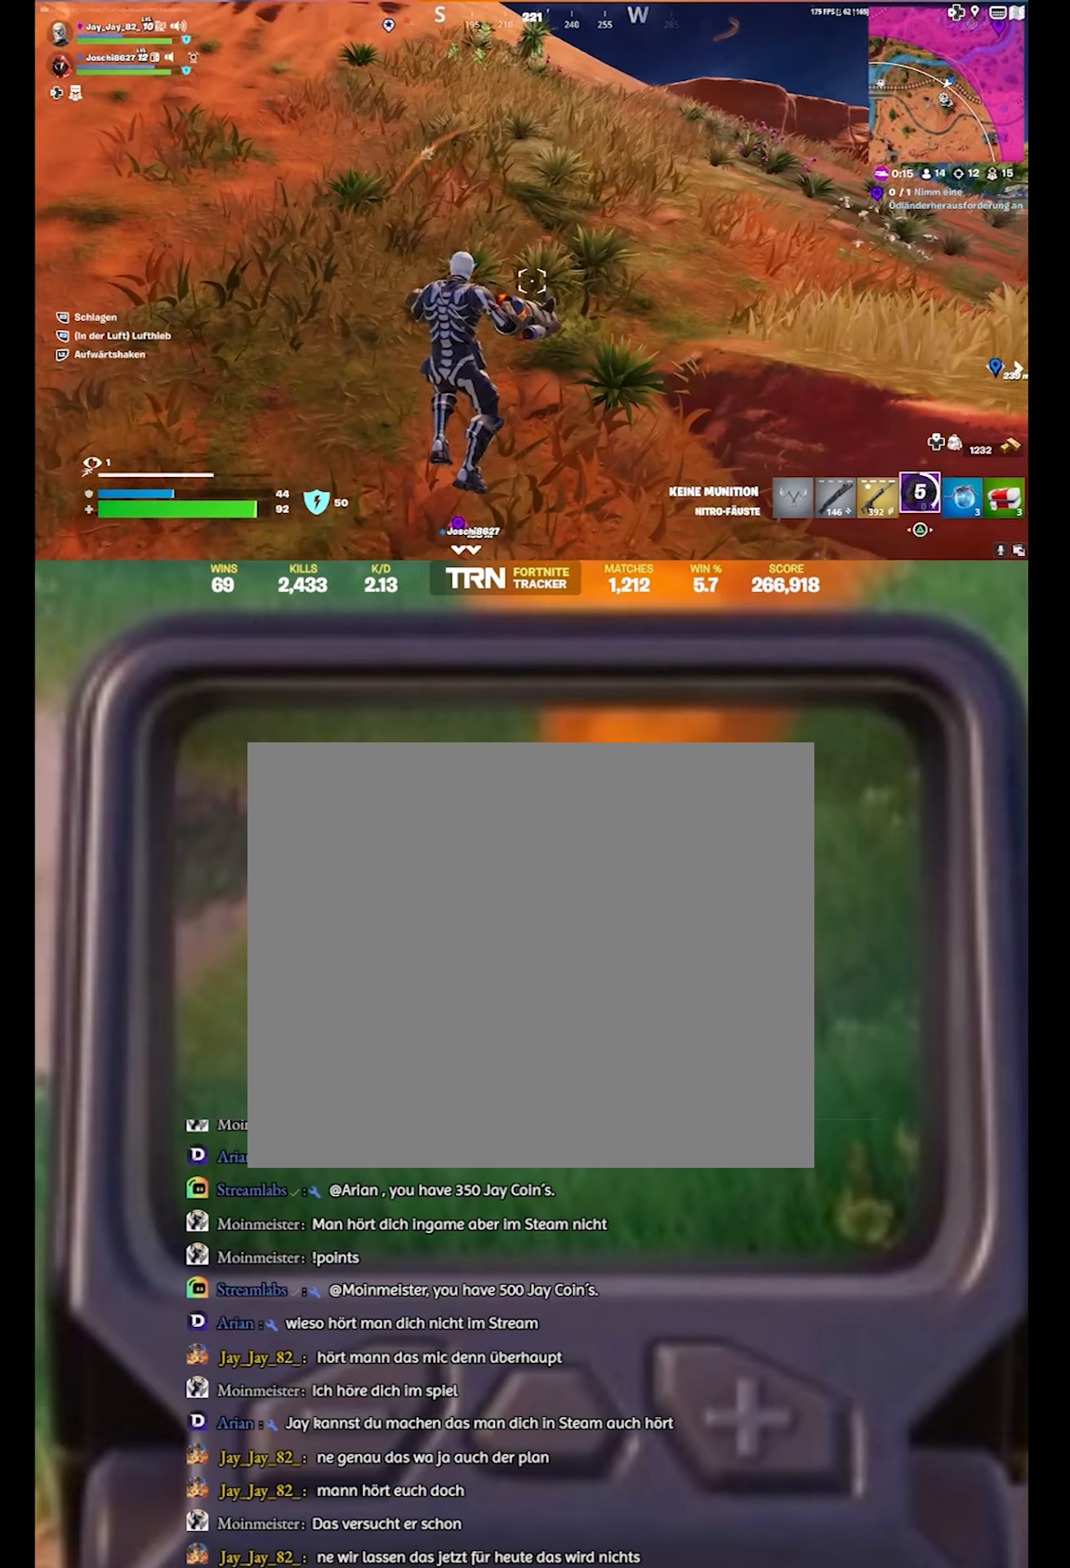
{"buttons": ["CROSS"], "left_stick": "up", "right_stick": "center", "events": [[33, "L3", "up"], [416, "CROSS", "down"]]}
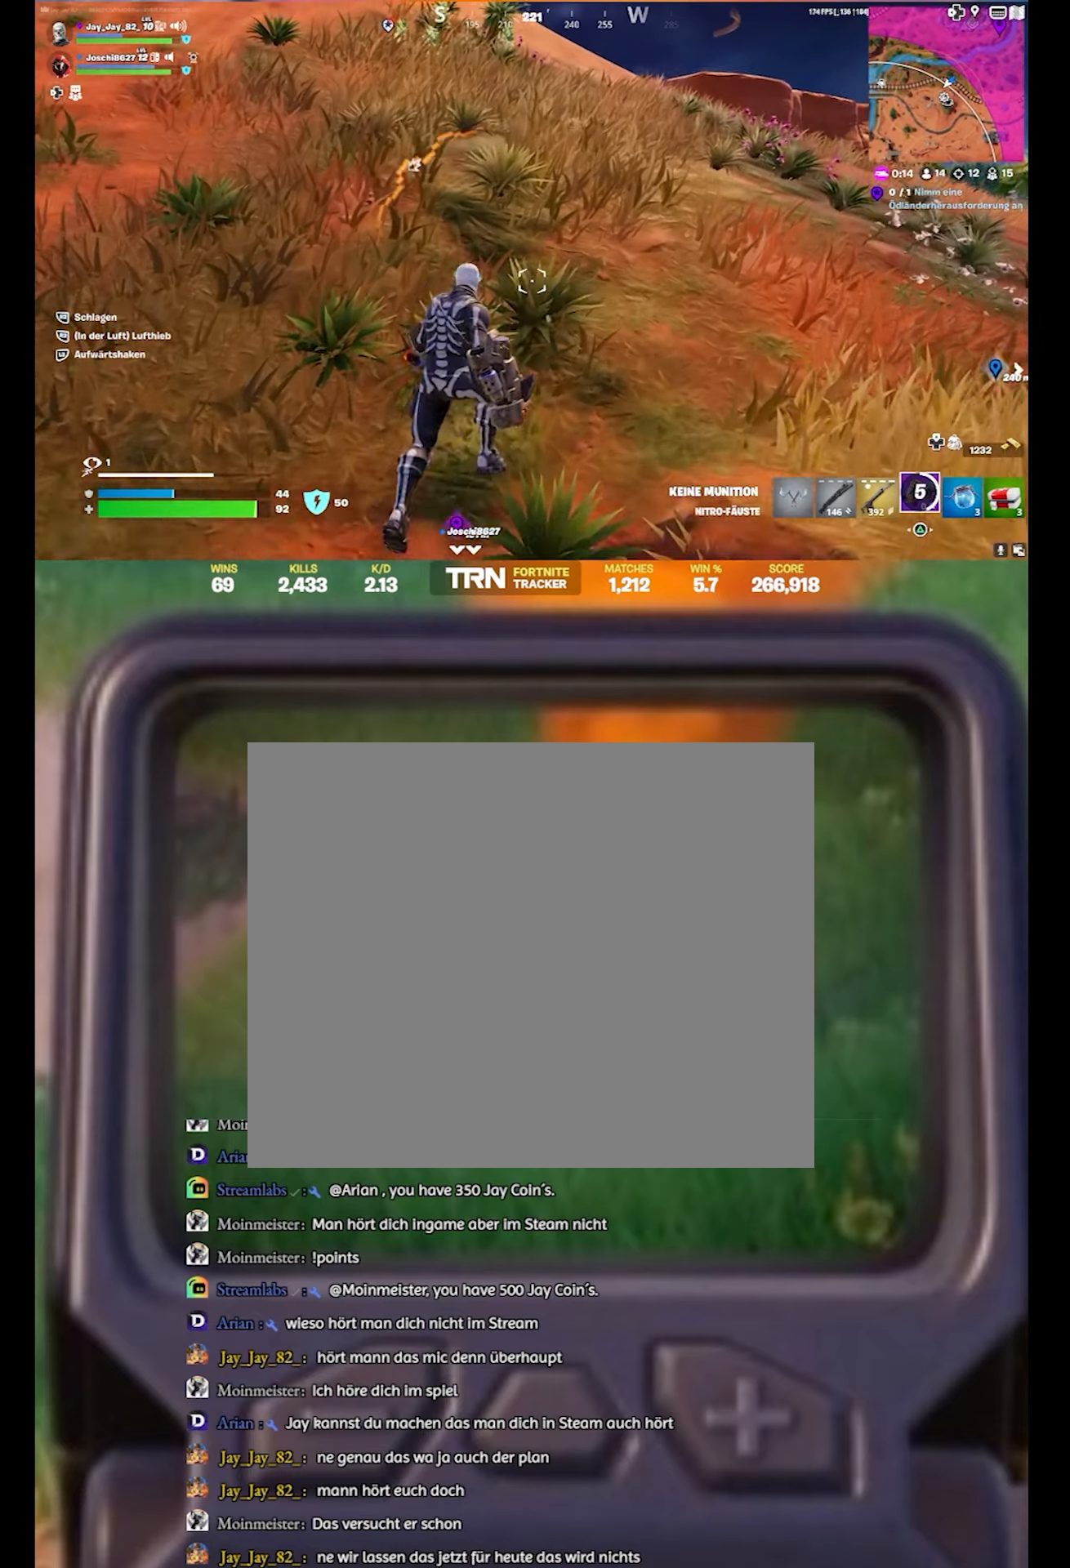
{"buttons": ["L1"], "left_stick": "up", "right_stick": "up", "events": [[100, "CROSS", "up"], [283, "right_stick", "up"], [500, "L1", "down"]]}
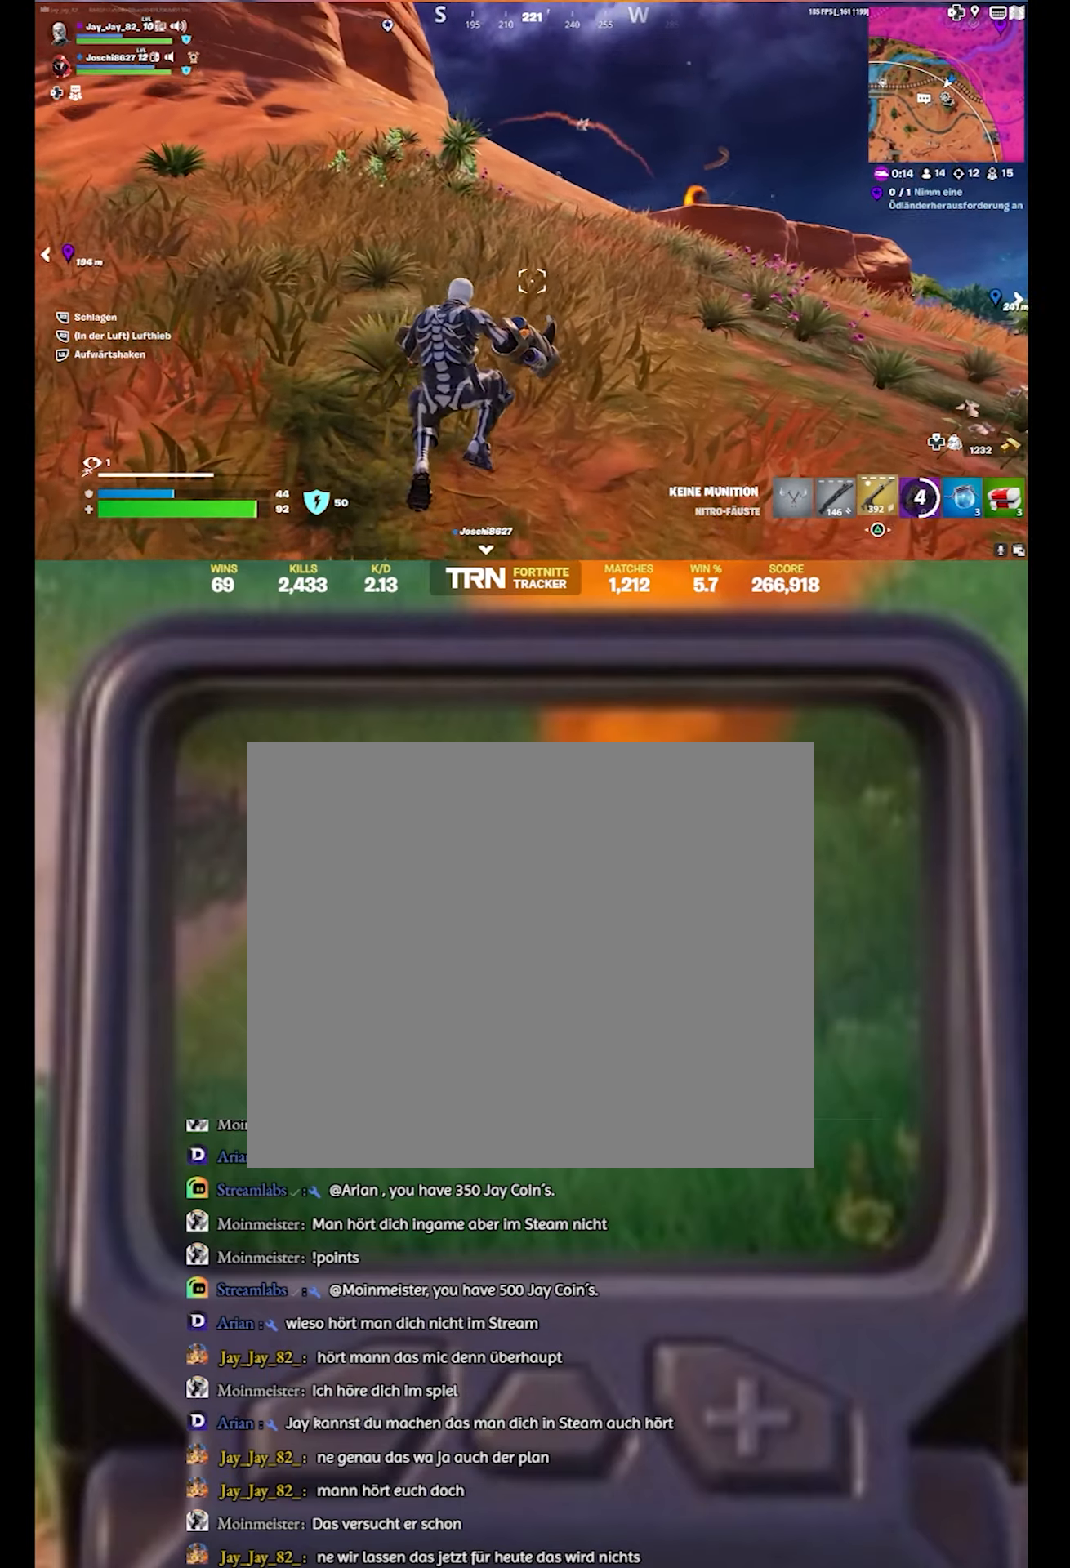
{"buttons": [], "left_stick": "up", "right_stick": "up-left", "events": [[50, "right_stick", "center"], [133, "L1", "up"], [266, "right_stick", "up"], [316, "right_stick", "up-left"]]}
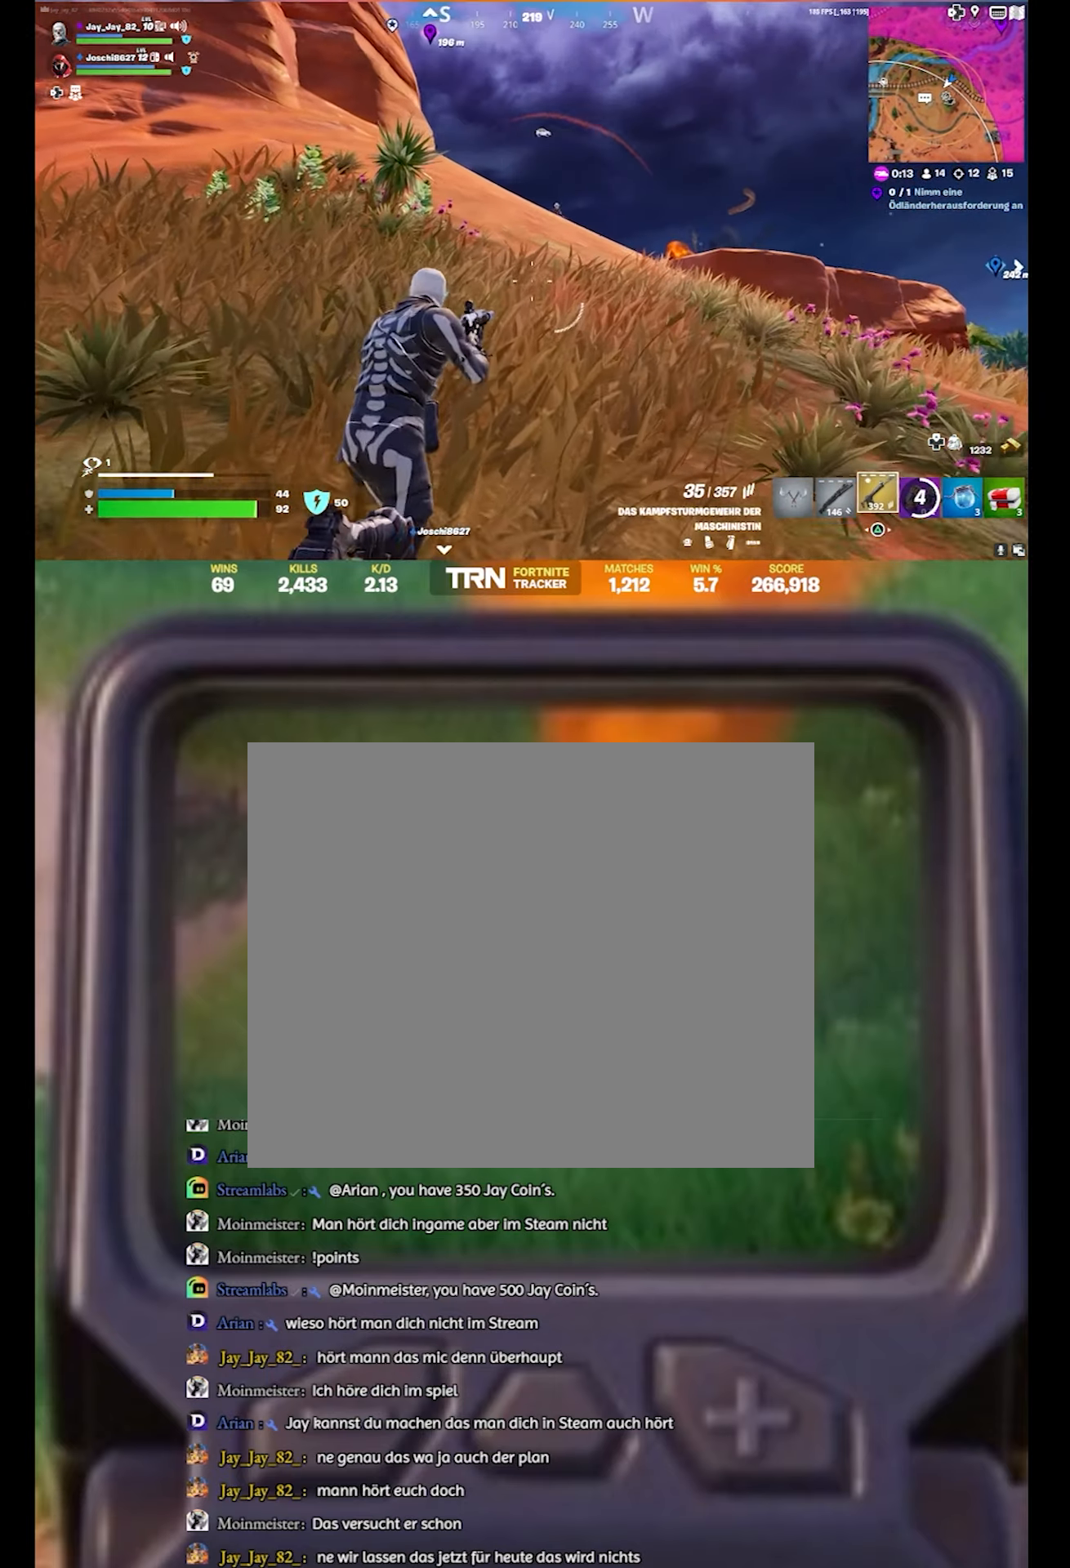
{"buttons": ["L2"], "left_stick": "up", "right_stick": "up", "events": [[283, "right_stick", "up"], [466, "L2", "down"]]}
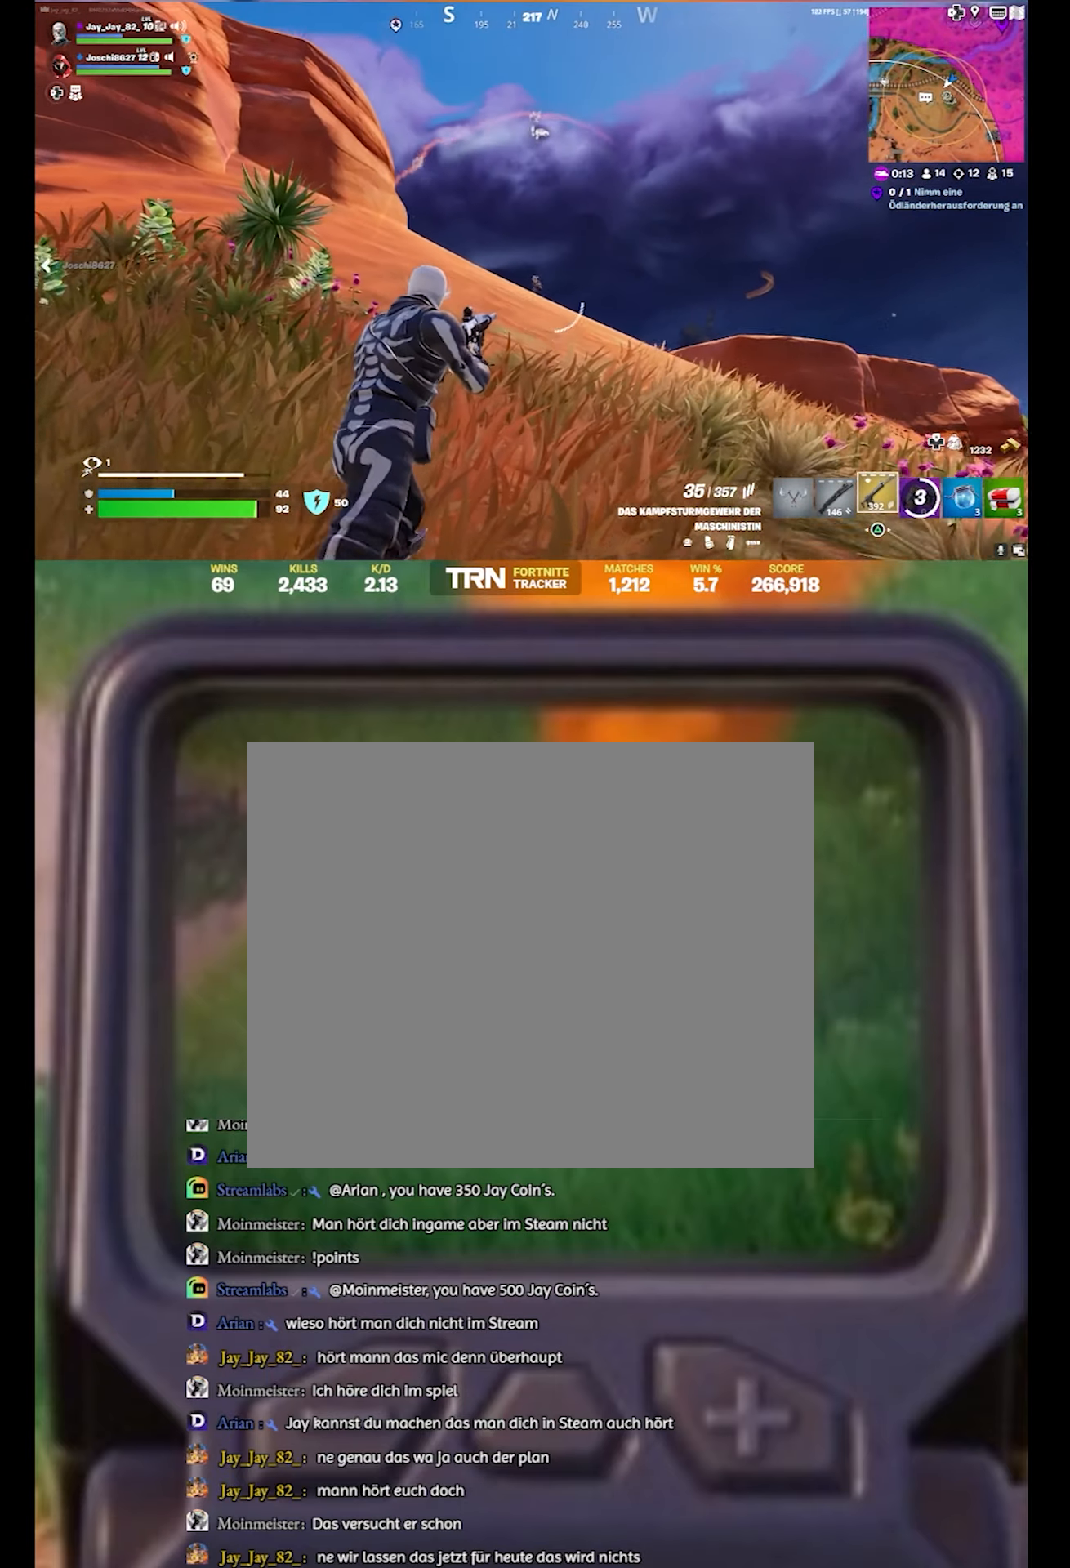
{"buttons": ["L2", "R2"], "left_stick": "up", "right_stick": "left", "events": [[50, "right_stick", "center"], [366, "right_stick", "left"], [383, "R2", "down"]]}
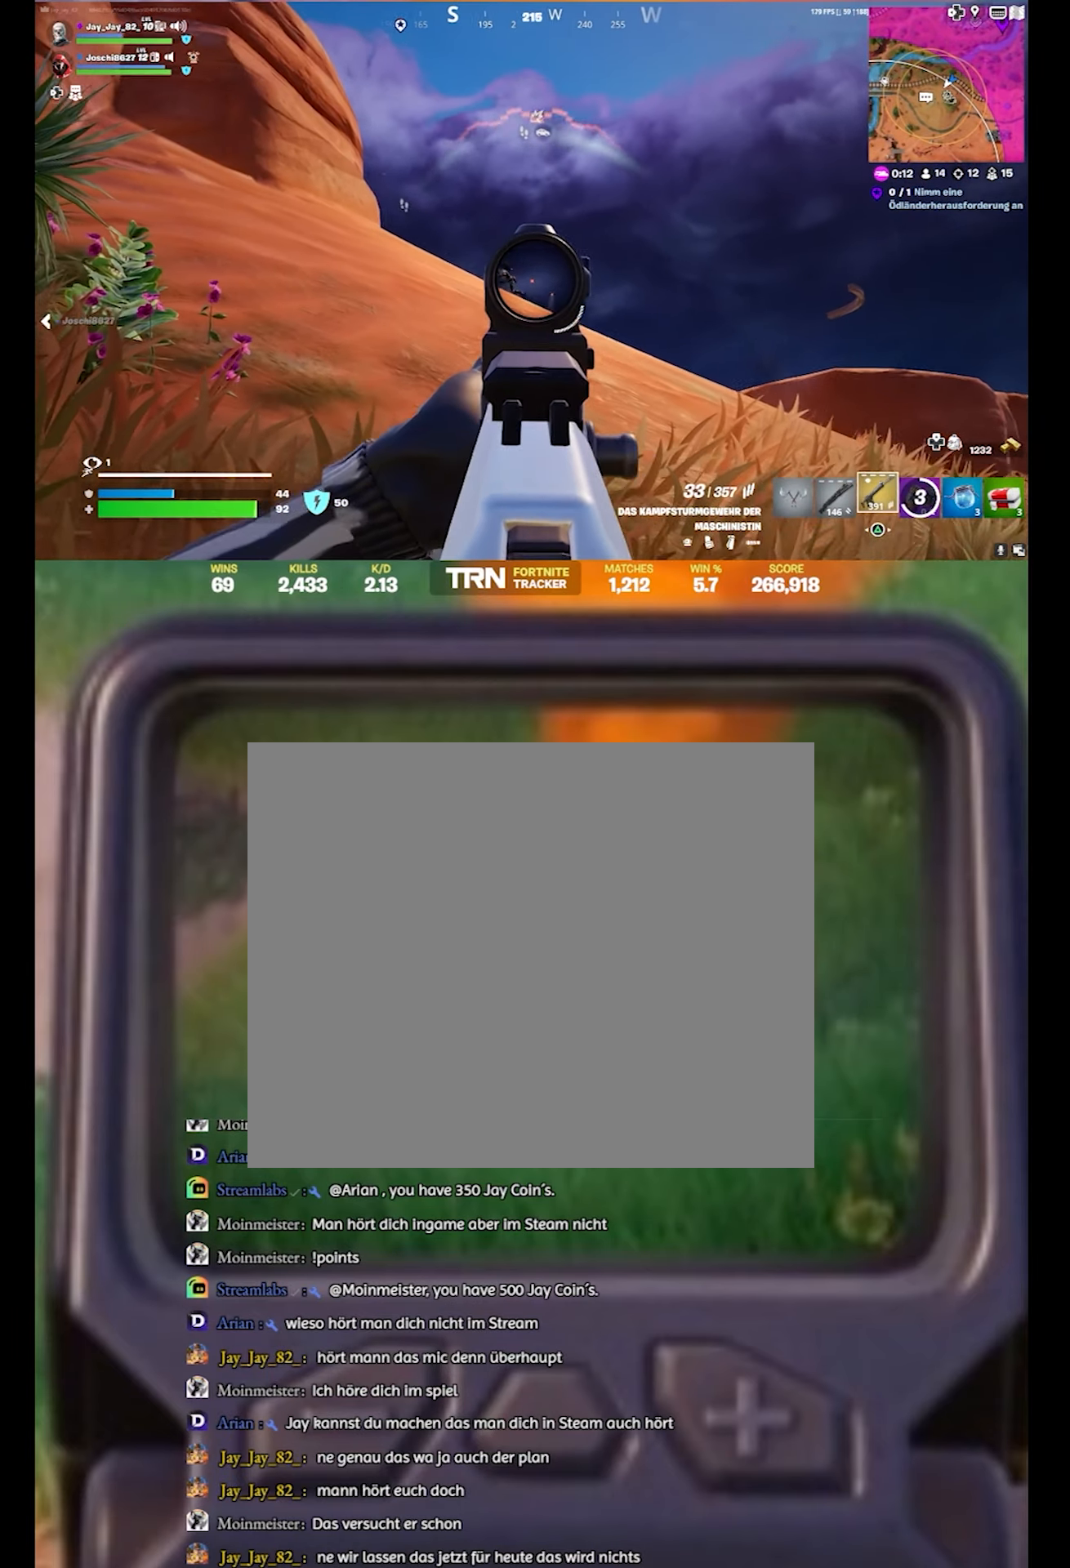
{"buttons": ["L2", "R2"], "left_stick": "up", "right_stick": "left", "events": []}
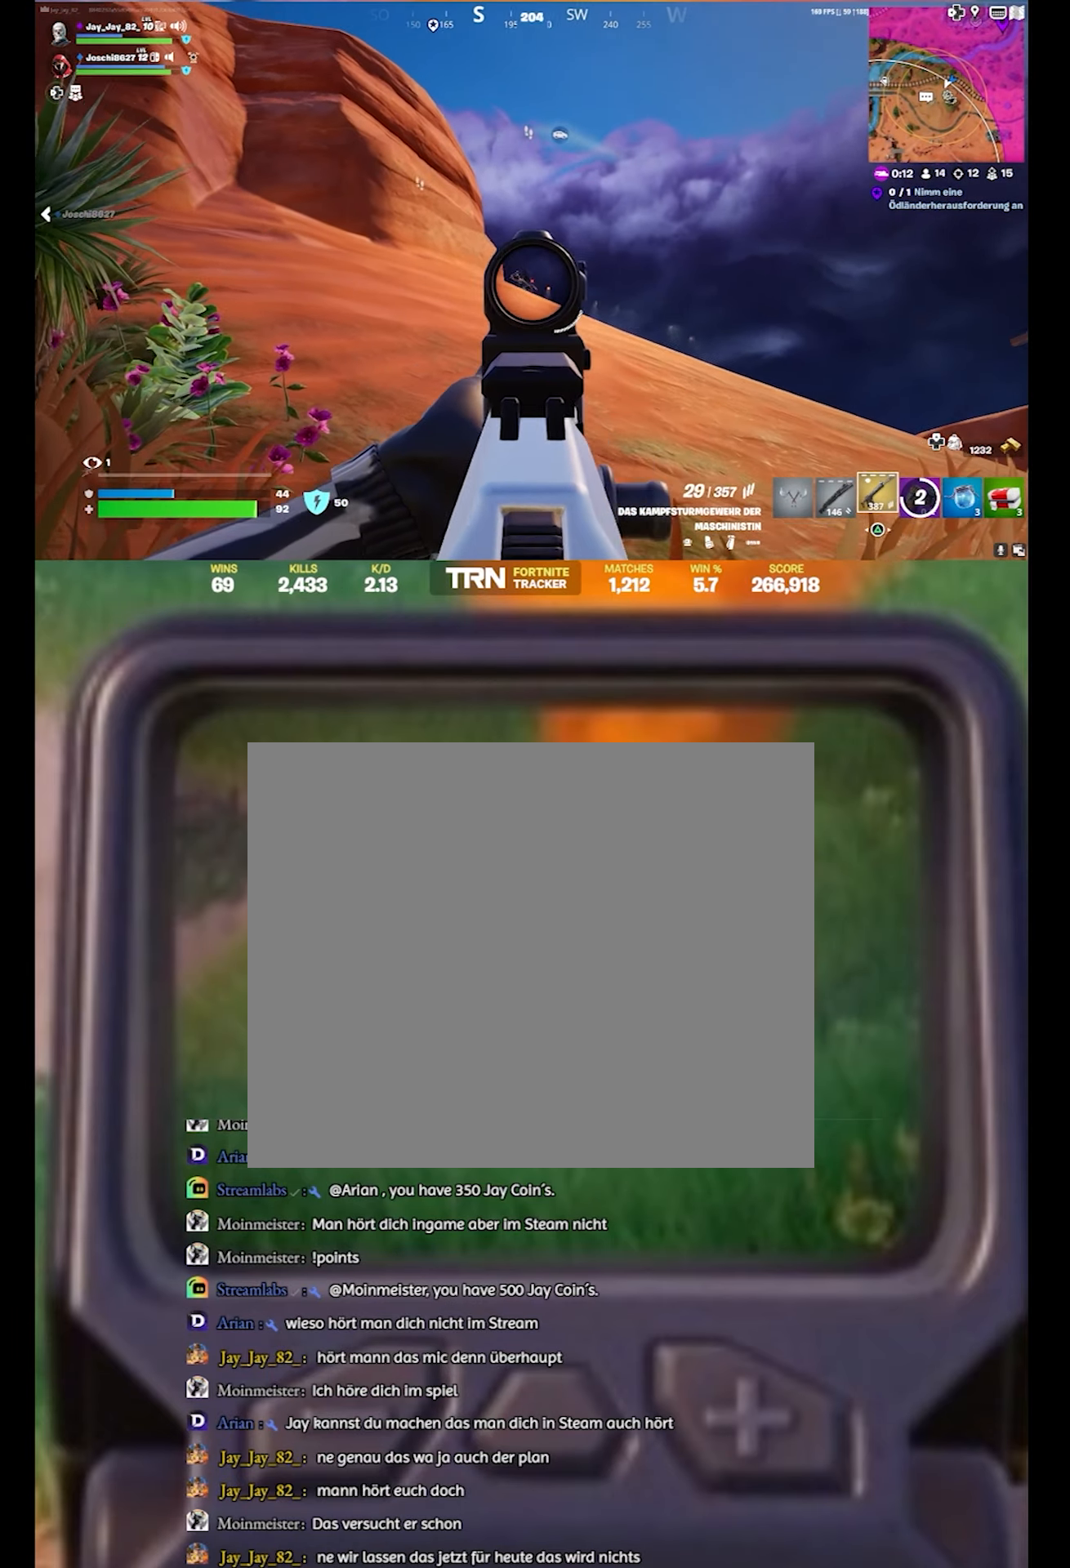
{"buttons": ["L3"], "left_stick": "up-right", "right_stick": "center", "events": [[366, "left_stick", "up-right"], [383, "right_stick", "center"], [416, "R2", "up"], [433, "L2", "up"], [500, "L3", "down"]]}
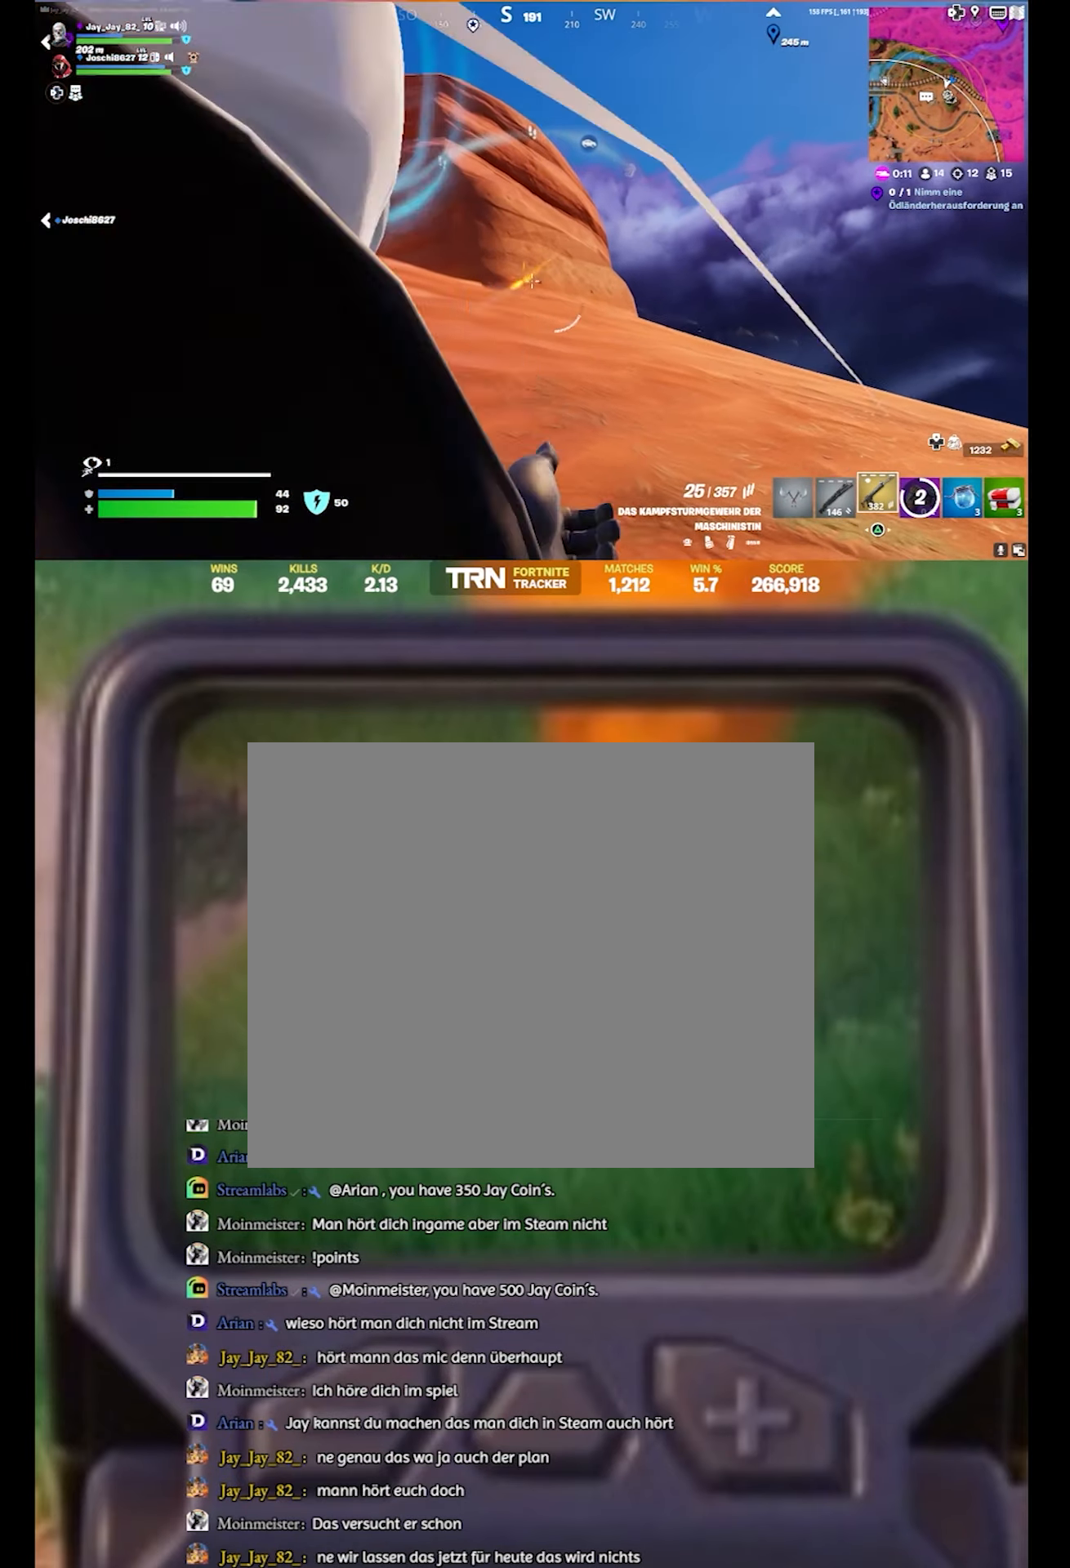
{"buttons": [], "left_stick": "up-right", "right_stick": "down", "events": [[116, "right_stick", "left"], [166, "L3", "up"], [366, "right_stick", "center"], [466, "right_stick", "down"]]}
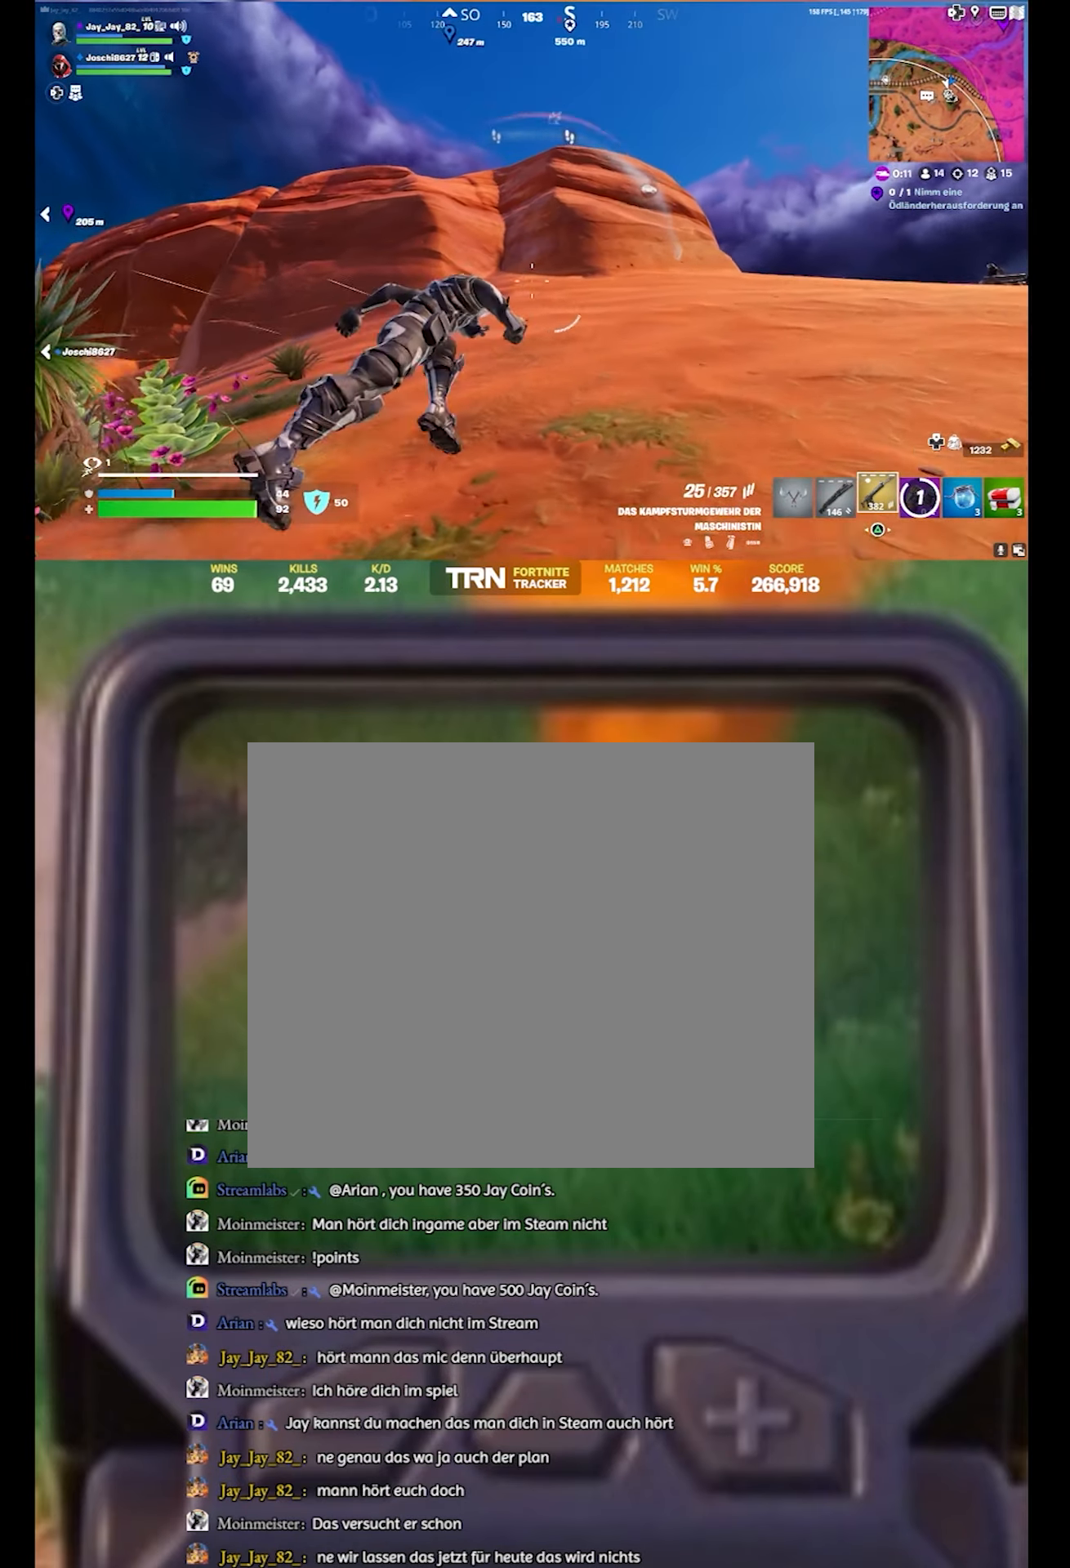
{"buttons": [], "left_stick": "up-right", "right_stick": "center", "events": [[33, "right_stick", "down-right"], [500, "right_stick", "center"]]}
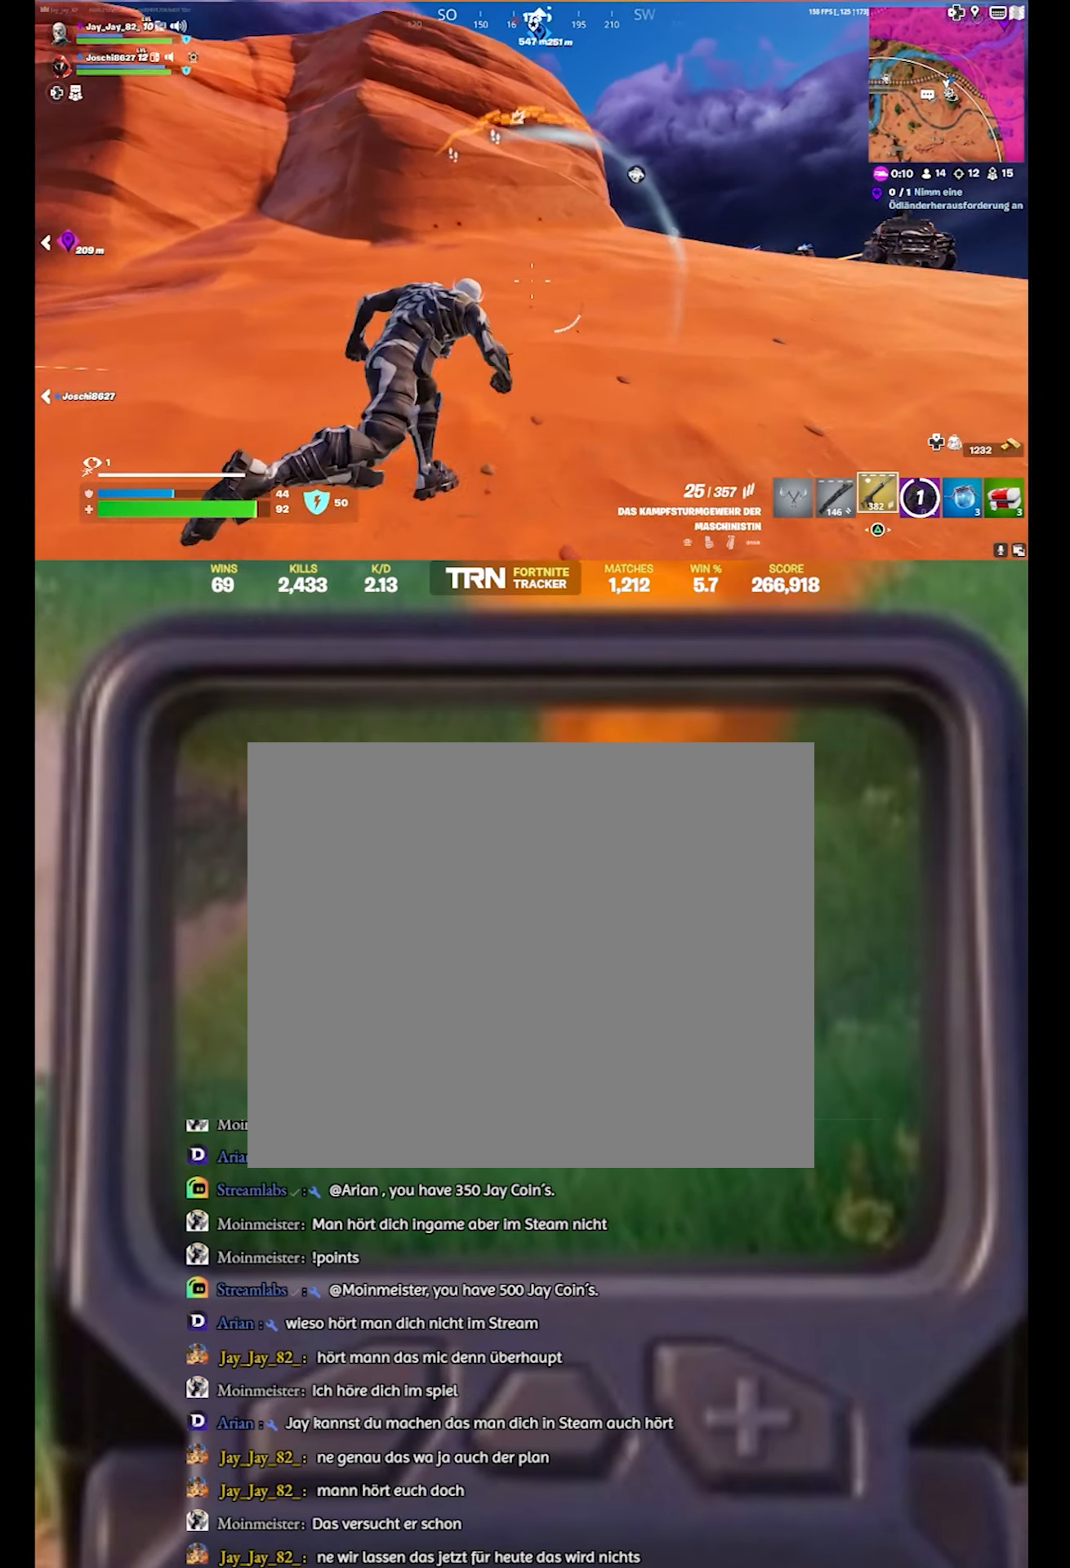
{"buttons": [], "left_stick": "up-right", "right_stick": "down-right", "events": [[66, "R1", "down"], [200, "R1", "up"], [350, "right_stick", "down-right"]]}
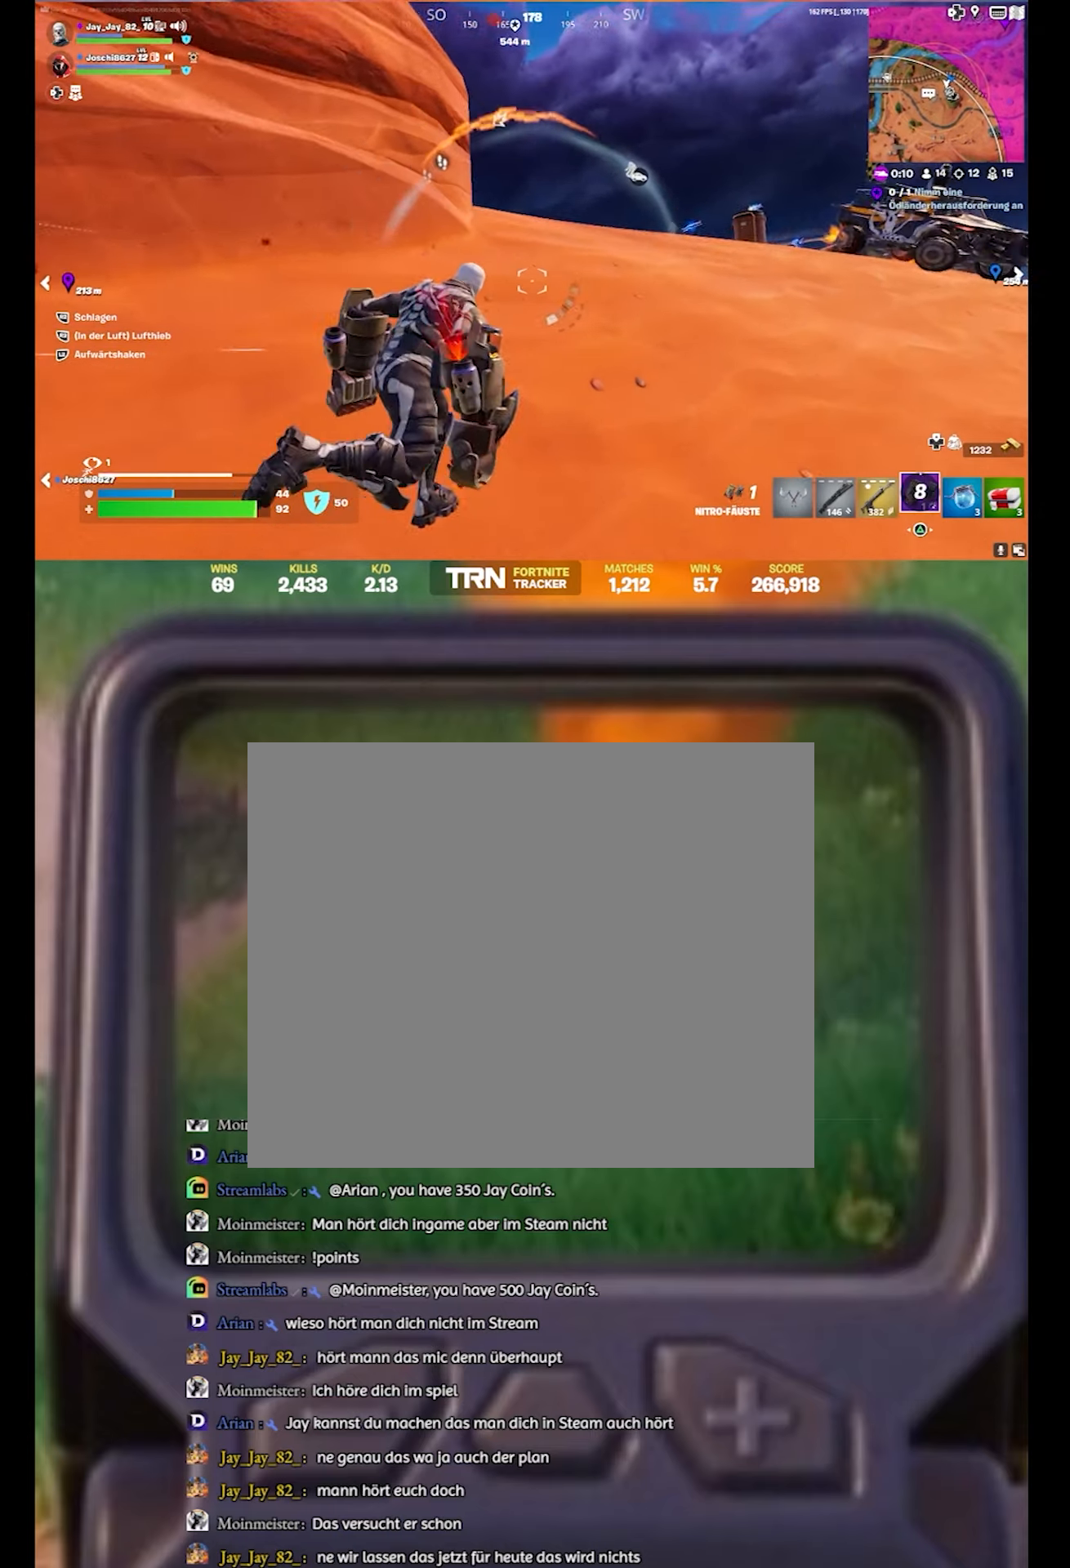
{"buttons": [], "left_stick": "up-left", "right_stick": "right", "events": [[33, "right_stick", "right"], [67, "left_stick", "up"], [283, "L1", "down"], [383, "left_stick", "up-left"], [400, "L1", "up"]]}
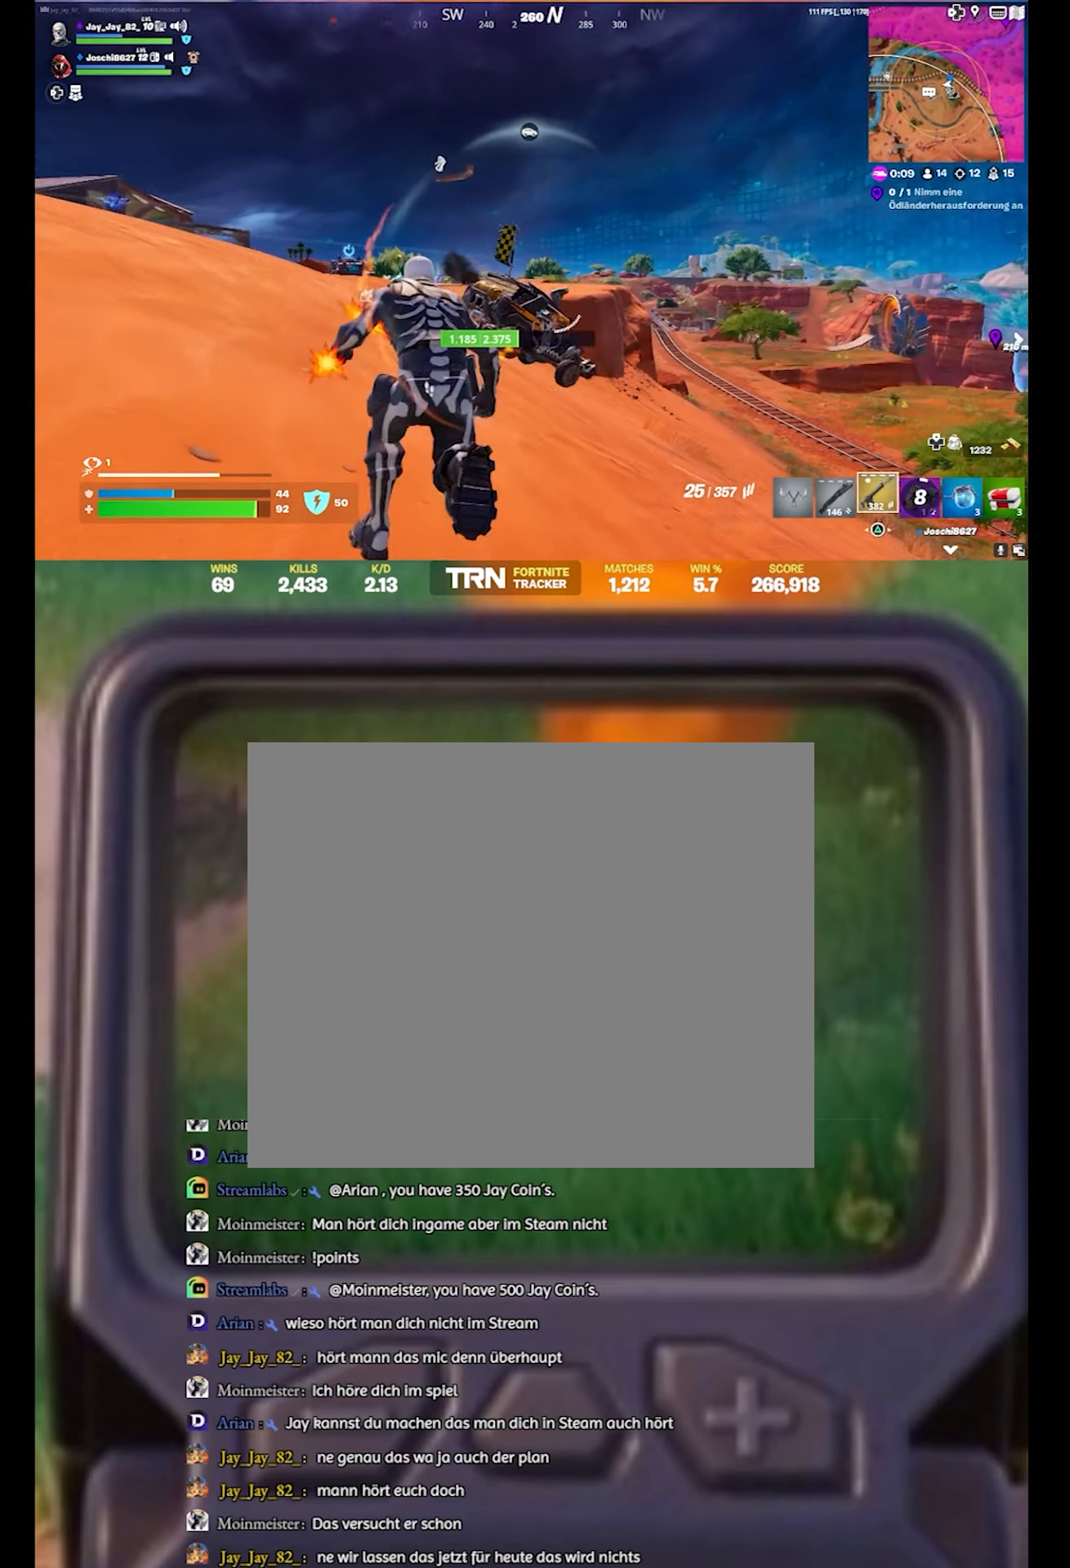
{"buttons": [], "left_stick": "up", "right_stick": "center", "events": [[100, "left_stick", "left"], [100, "right_stick", "down-left"], [183, "right_stick", "left"], [317, "left_stick", "up-left"], [450, "left_stick", "up"], [450, "right_stick", "center"]]}
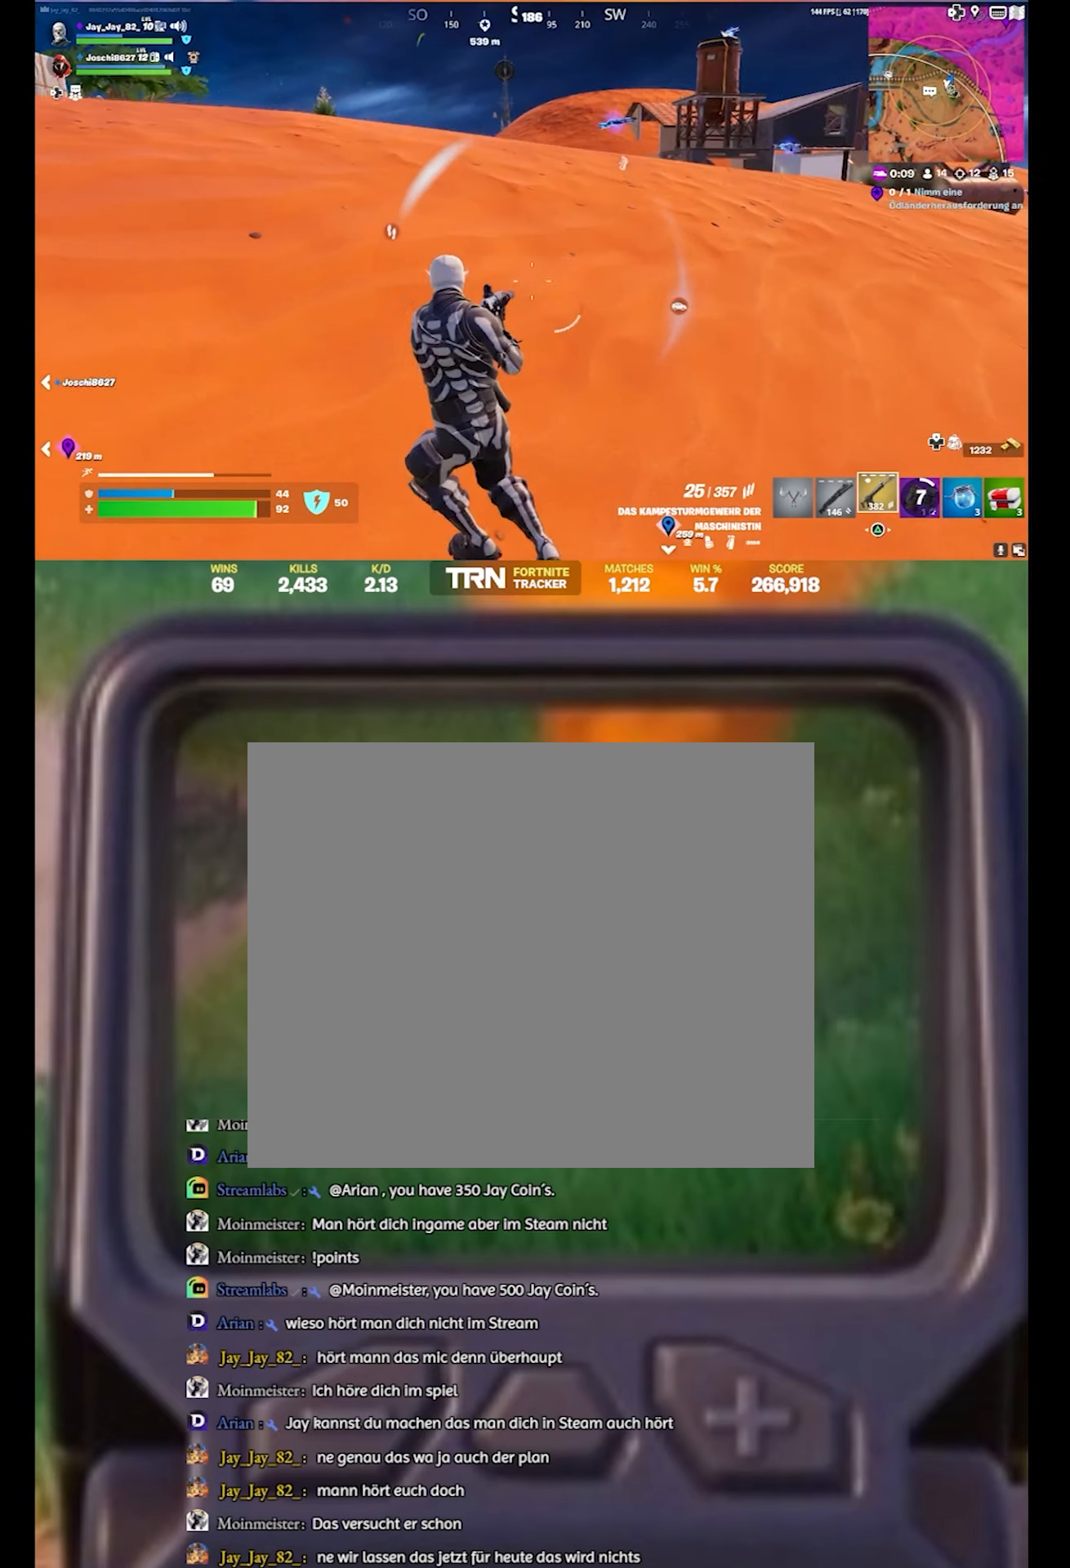
{"buttons": [], "left_stick": "up-left", "right_stick": "up-right", "events": [[133, "right_stick", "left"], [250, "right_stick", "up-right"], [333, "left_stick", "up-left"]]}
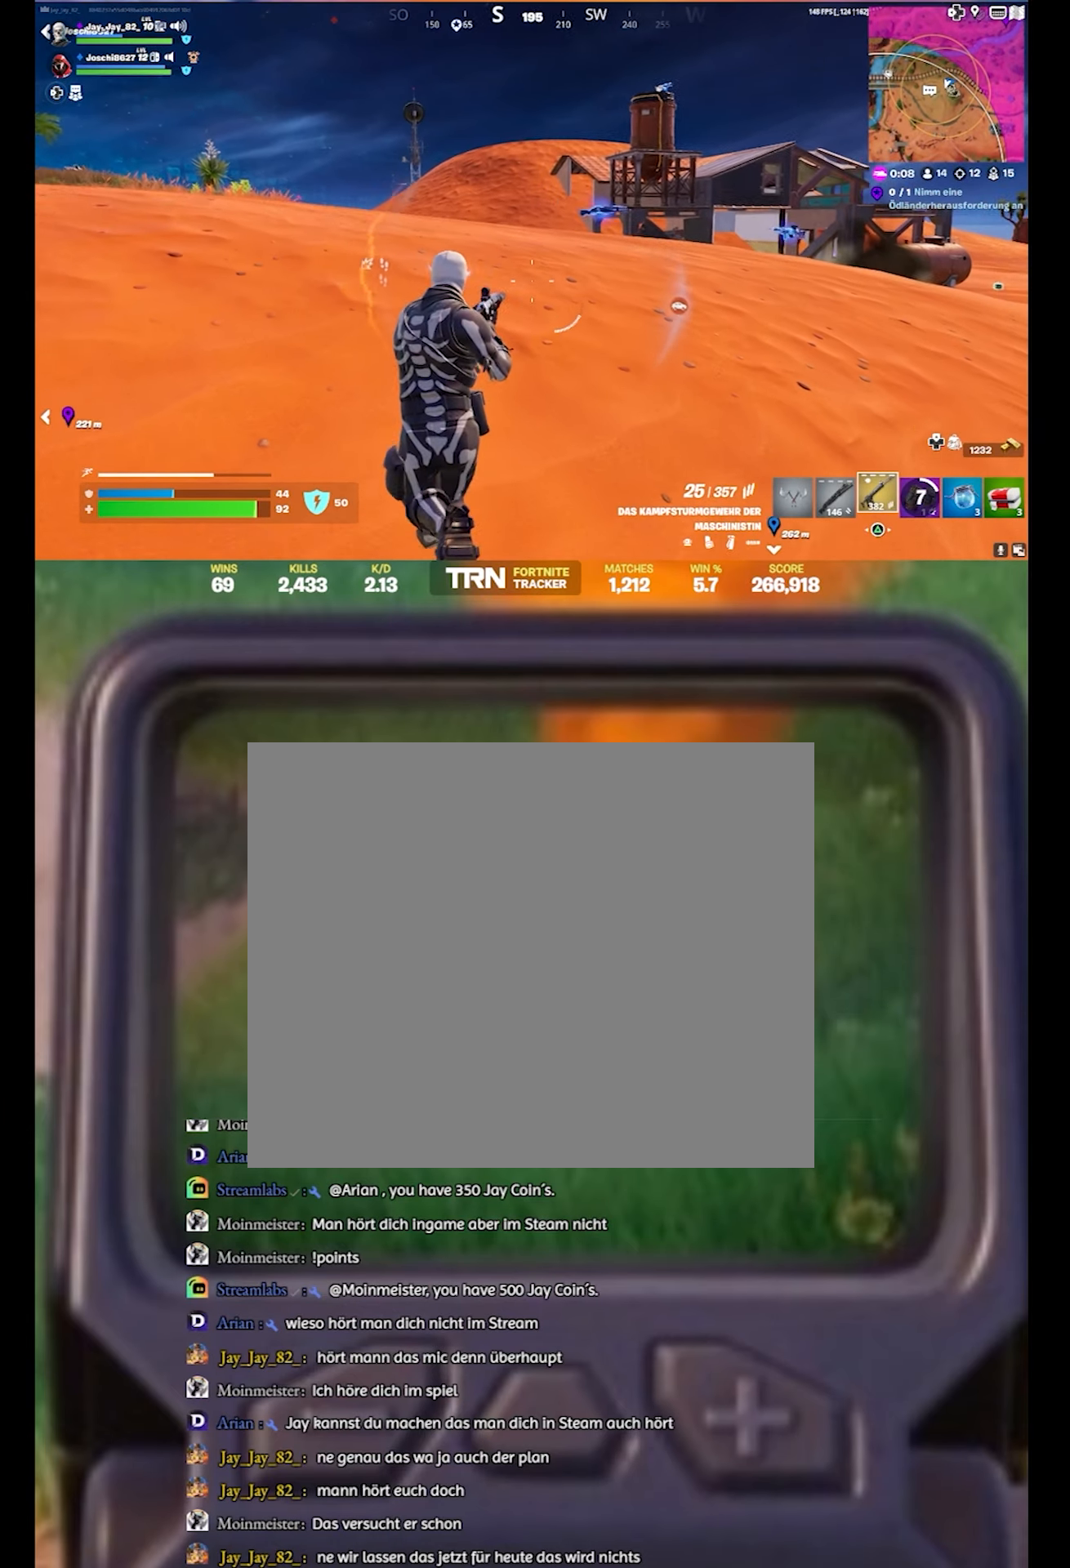
{"buttons": [], "left_stick": "up-right", "right_stick": "left", "events": [[50, "left_stick", "center"], [50, "right_stick", "left"], [300, "left_stick", "up"], [350, "left_stick", "up-right"]]}
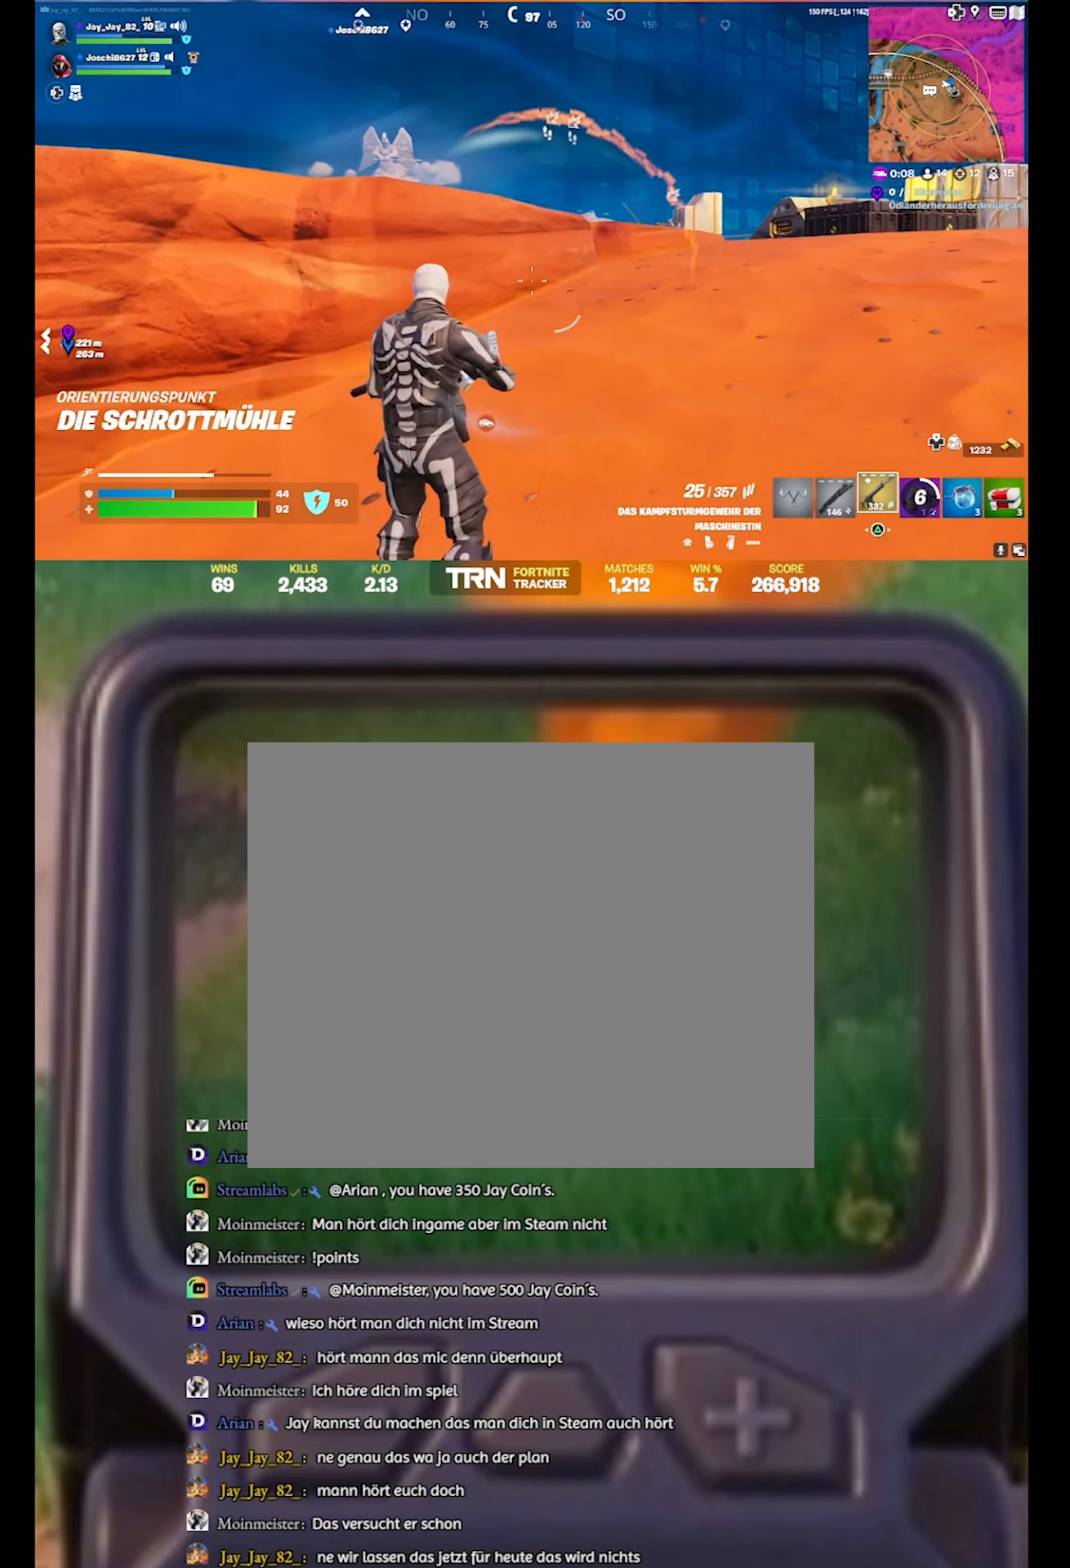
{"buttons": [], "left_stick": "up-right", "right_stick": "down-right", "events": [[33, "right_stick", "center"], [100, "right_stick", "left"], [233, "L1", "down"], [317, "right_stick", "center"], [350, "L1", "up"], [367, "right_stick", "down-right"]]}